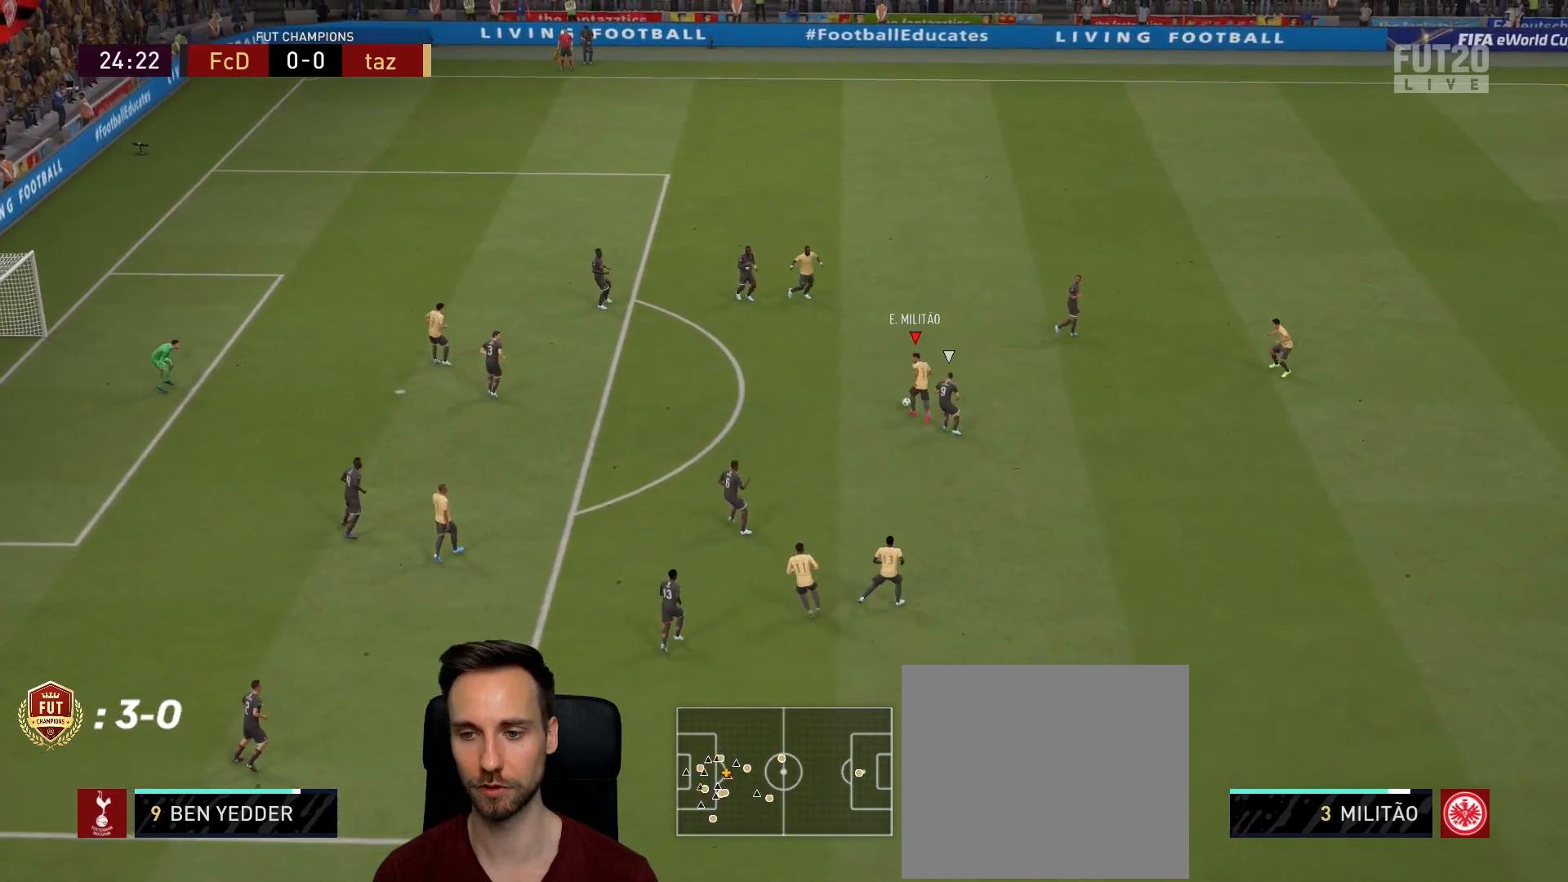
Gameplay with a controller (PlayStation layout); each line is a JSON object with the inputs held at the frame after it. "events" lists button and stick changes between this image and that frame as [ms after this image, input, new state], when the widget could be followed in between.
{"buttons": [], "left_stick": "left", "right_stick": "center", "events": [[100, "CROSS", "down"], [100, "left_stick", "left"], [200, "CROSS", "up"]]}
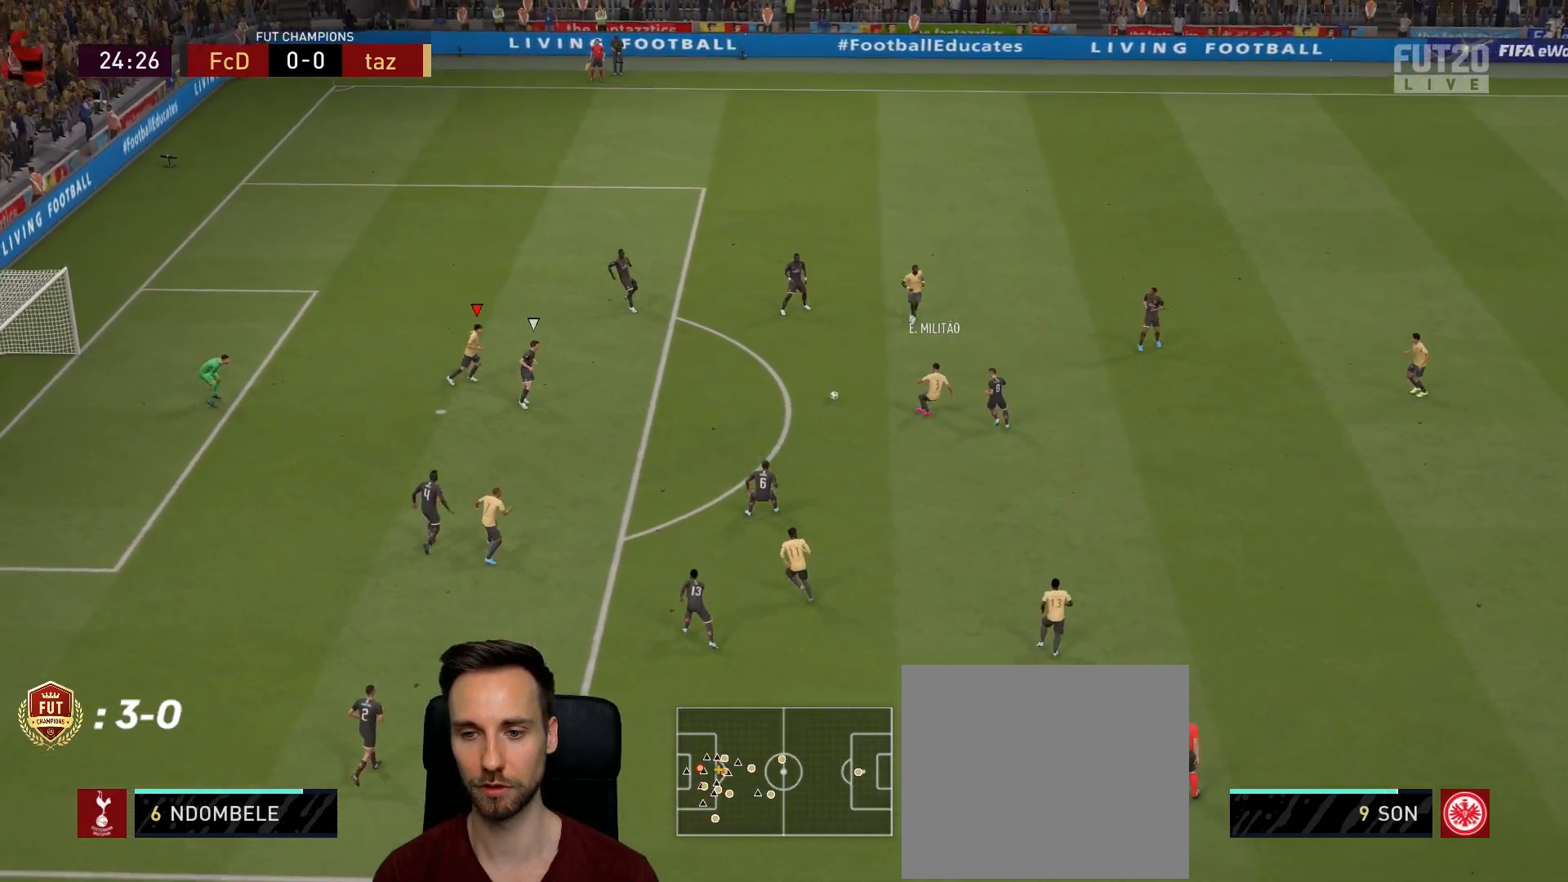
{"buttons": [], "left_stick": "up-right", "right_stick": "center", "events": [[33, "left_stick", "down-left"], [333, "left_stick", "up-right"]]}
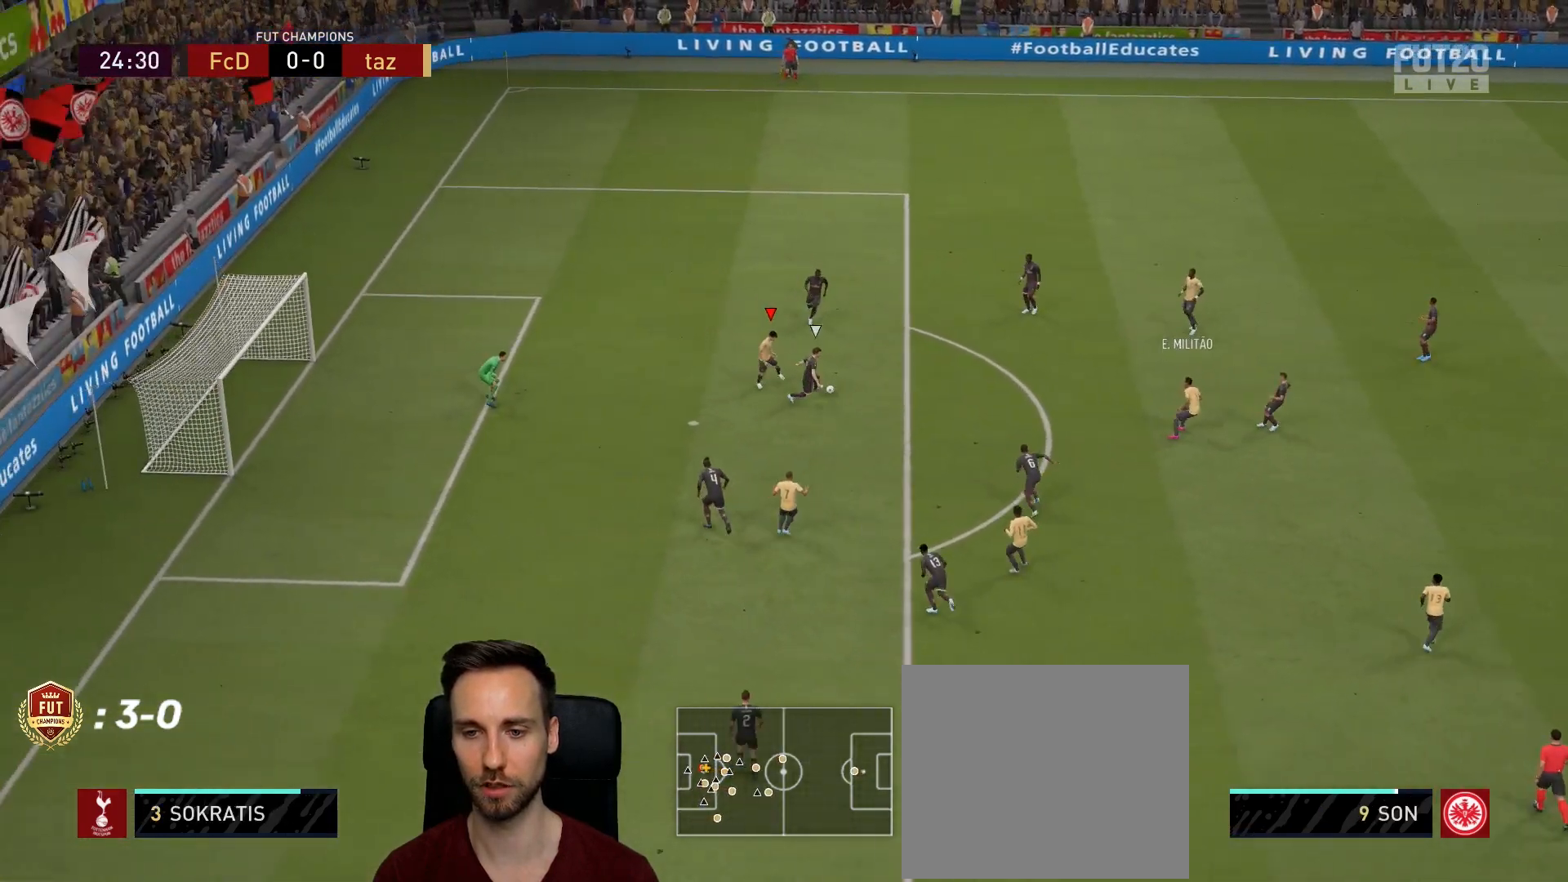
{"buttons": ["L1"], "left_stick": "right", "right_stick": "center", "events": [[334, "left_stick", "right"], [501, "L1", "down"]]}
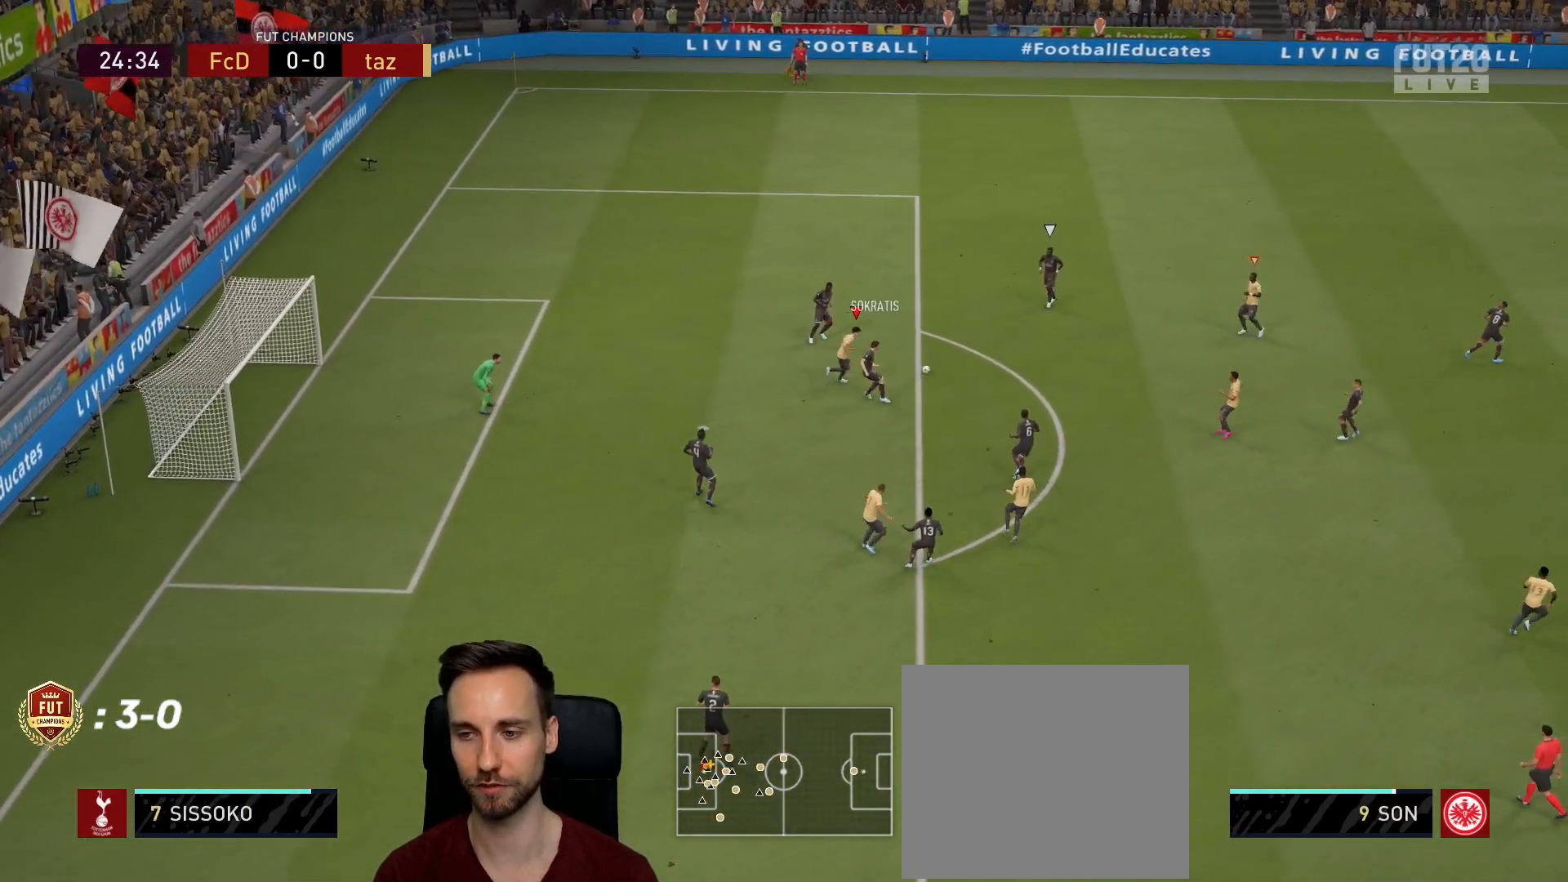
{"buttons": [], "left_stick": "right", "right_stick": "center", "events": [[133, "L1", "up"], [150, "left_stick", "up-right"], [300, "left_stick", "right"]]}
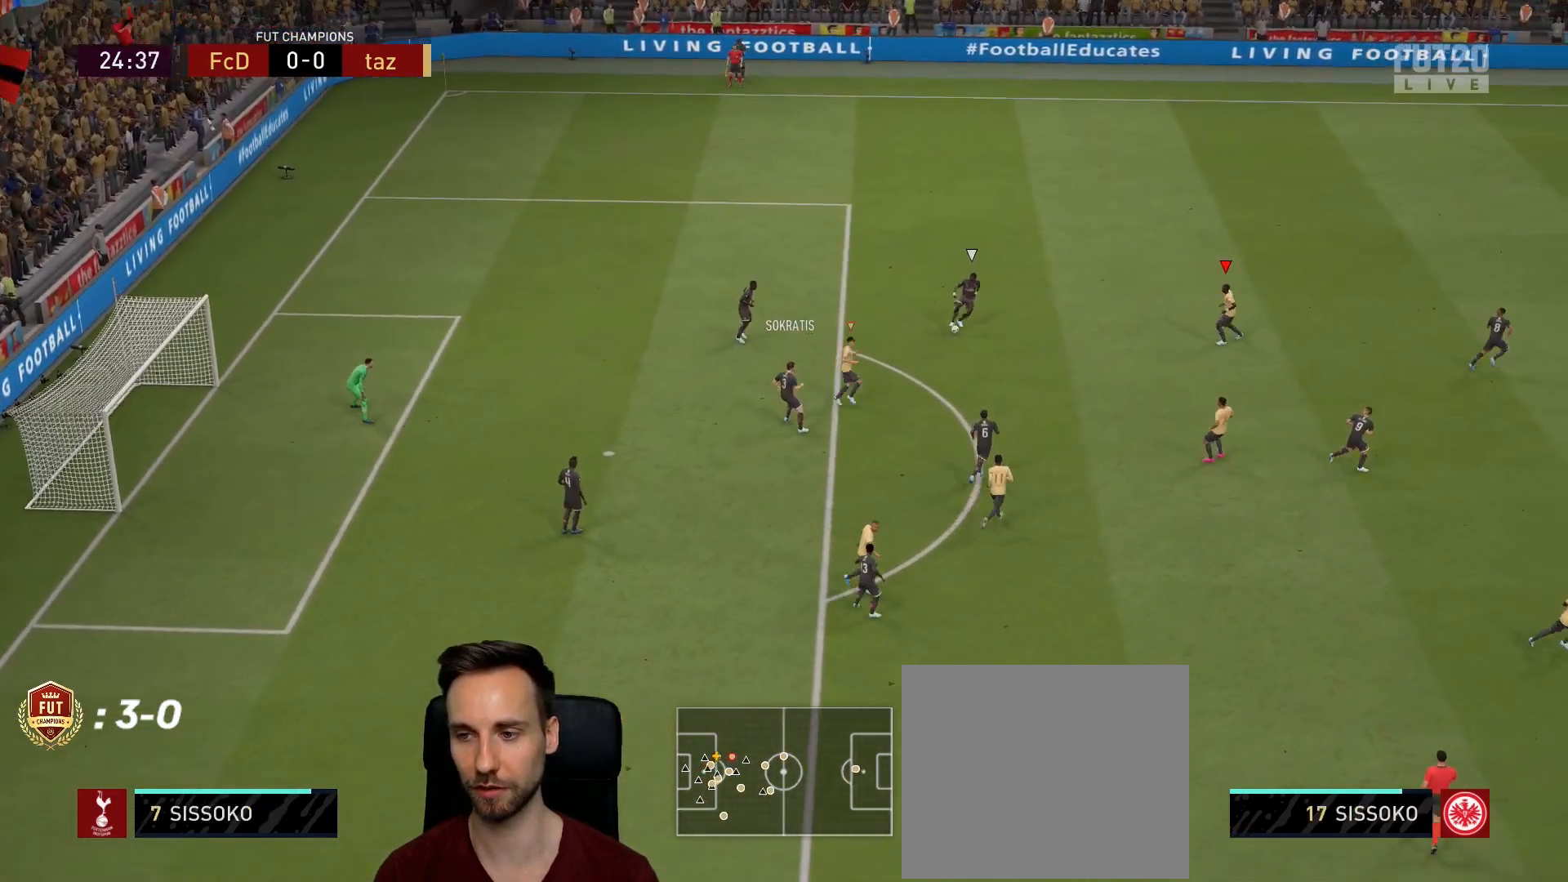
{"buttons": ["L2"], "left_stick": "up-left", "right_stick": "center", "events": [[67, "left_stick", "down-right"], [117, "L2", "down"], [417, "left_stick", "down-left"], [484, "left_stick", "up-left"]]}
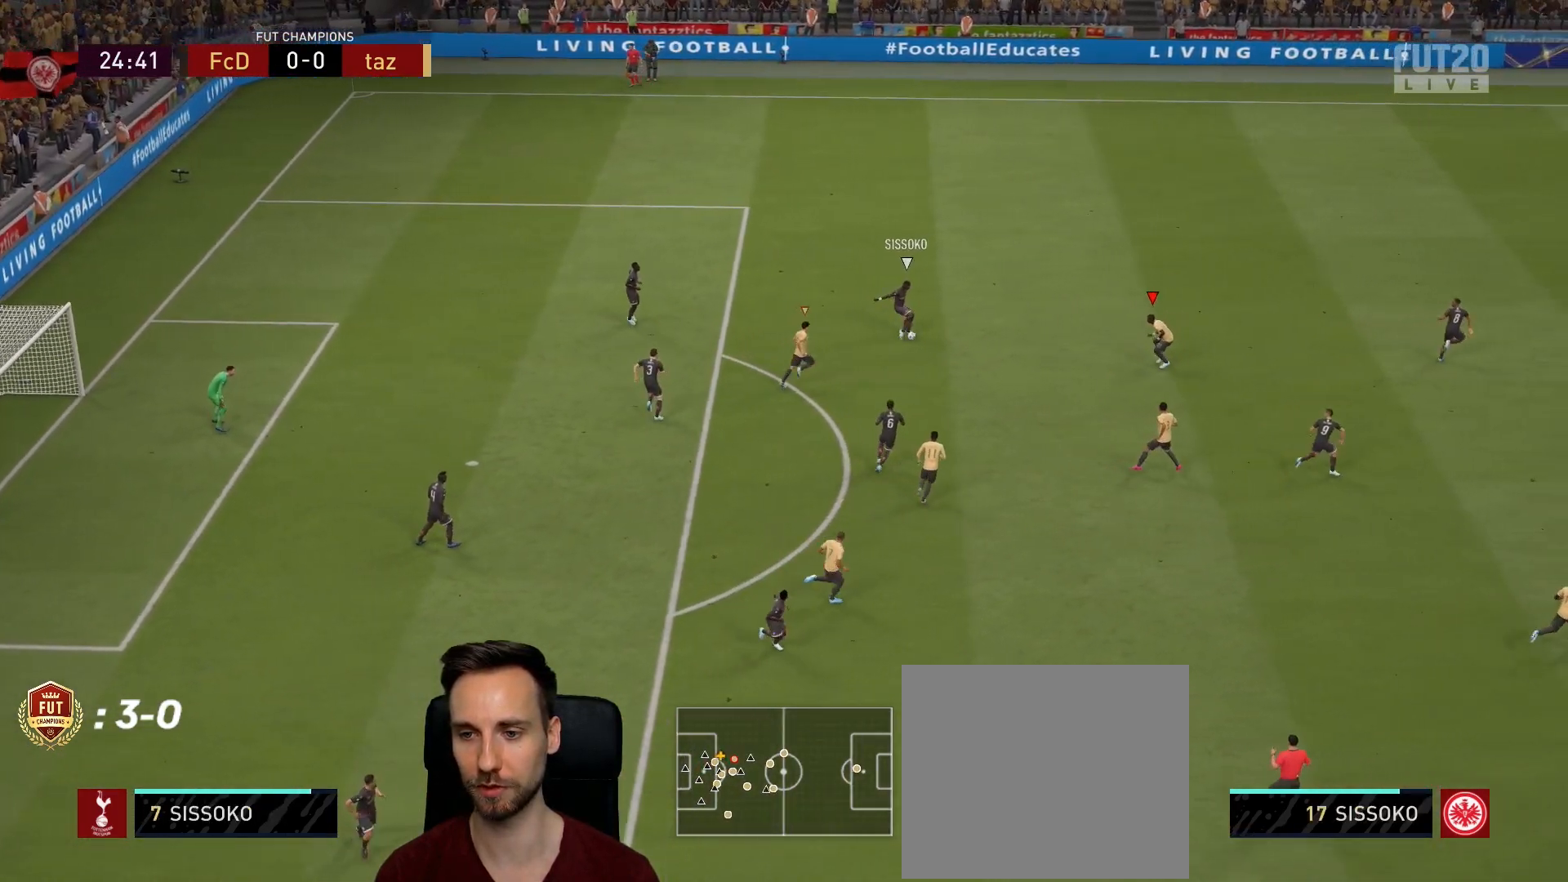
{"buttons": ["L2", "R2"], "left_stick": "up-right", "right_stick": "center", "events": [[300, "R2", "down"], [383, "left_stick", "up-right"]]}
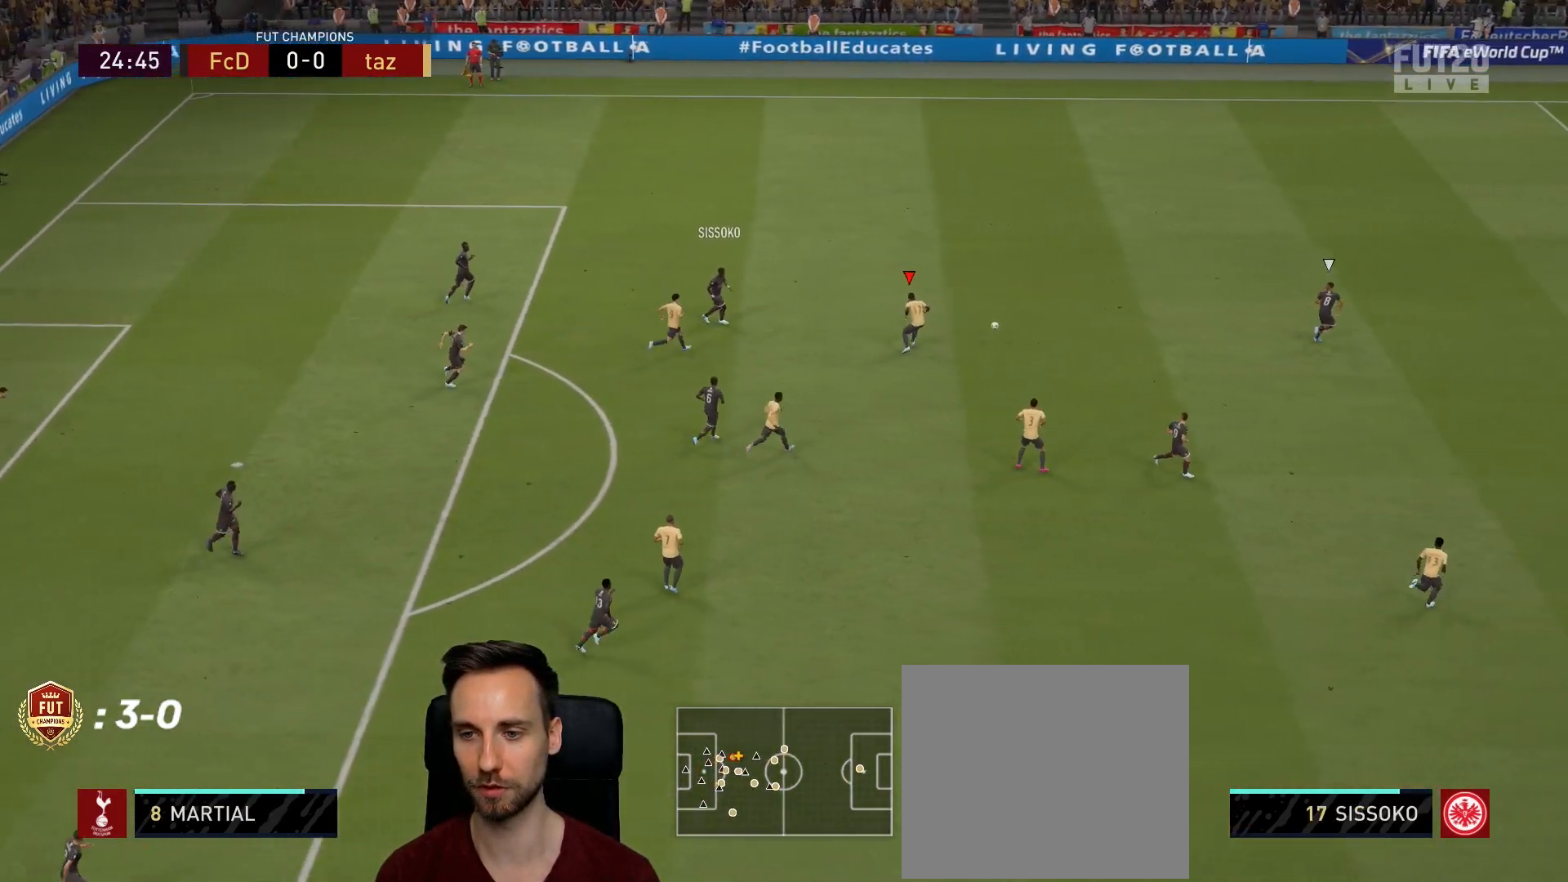
{"buttons": [], "left_stick": "left", "right_stick": "center", "events": [[33, "L2", "up"], [217, "L1", "down"], [250, "left_stick", "center"], [317, "left_stick", "down-left"], [350, "R2", "up"], [400, "L1", "up"], [417, "left_stick", "left"]]}
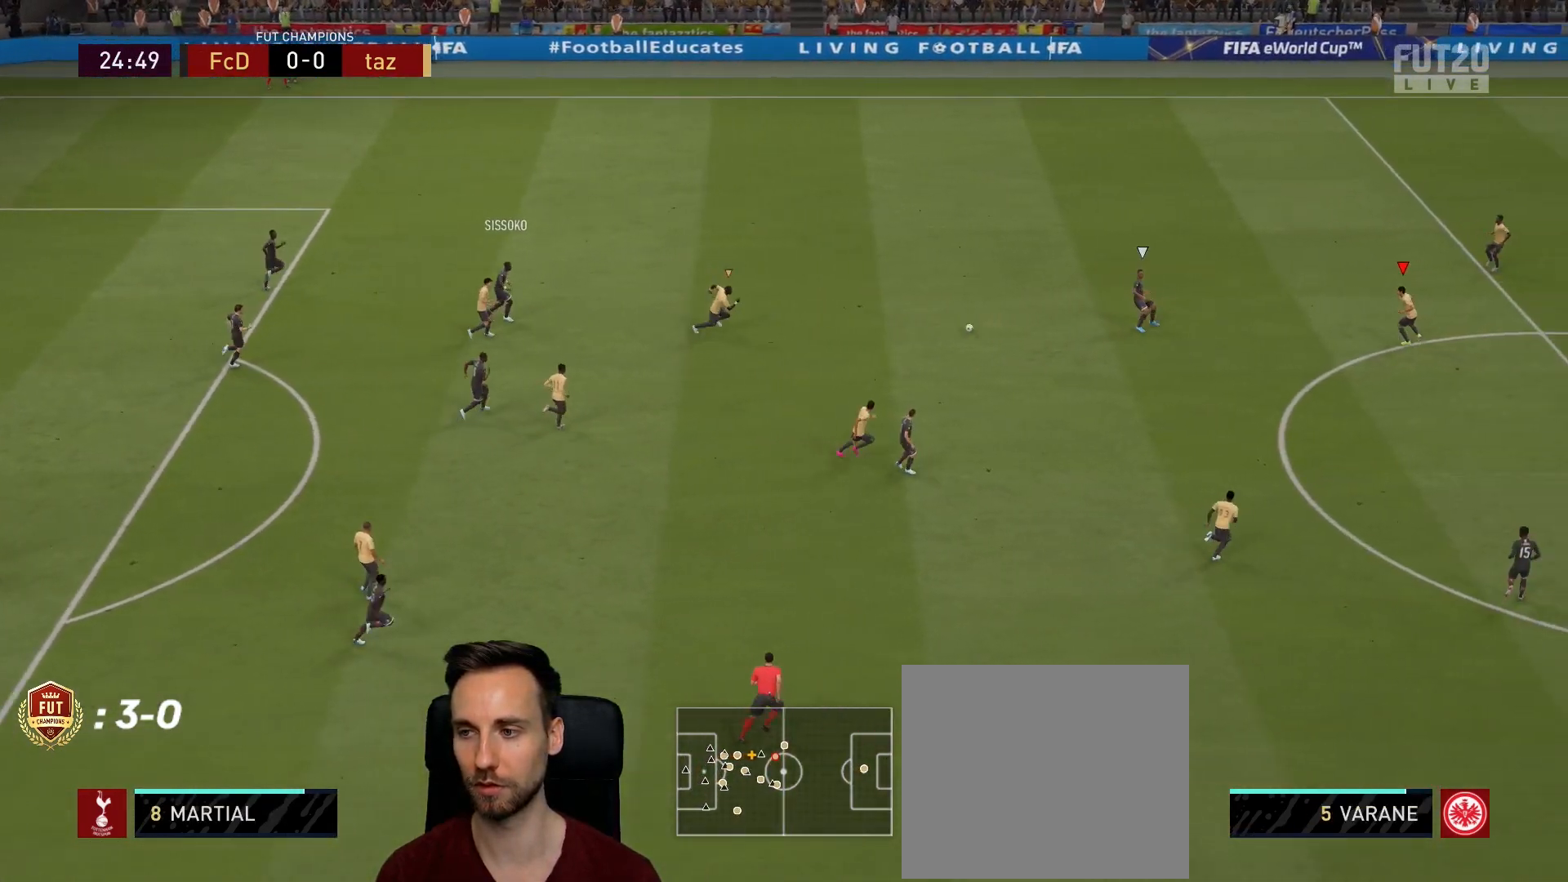
{"buttons": ["L2", "R2"], "left_stick": "up-right", "right_stick": "center", "events": [[300, "right_stick", "down"], [367, "L2", "down"], [367, "right_stick", "center"], [400, "R2", "down"], [417, "left_stick", "up-right"]]}
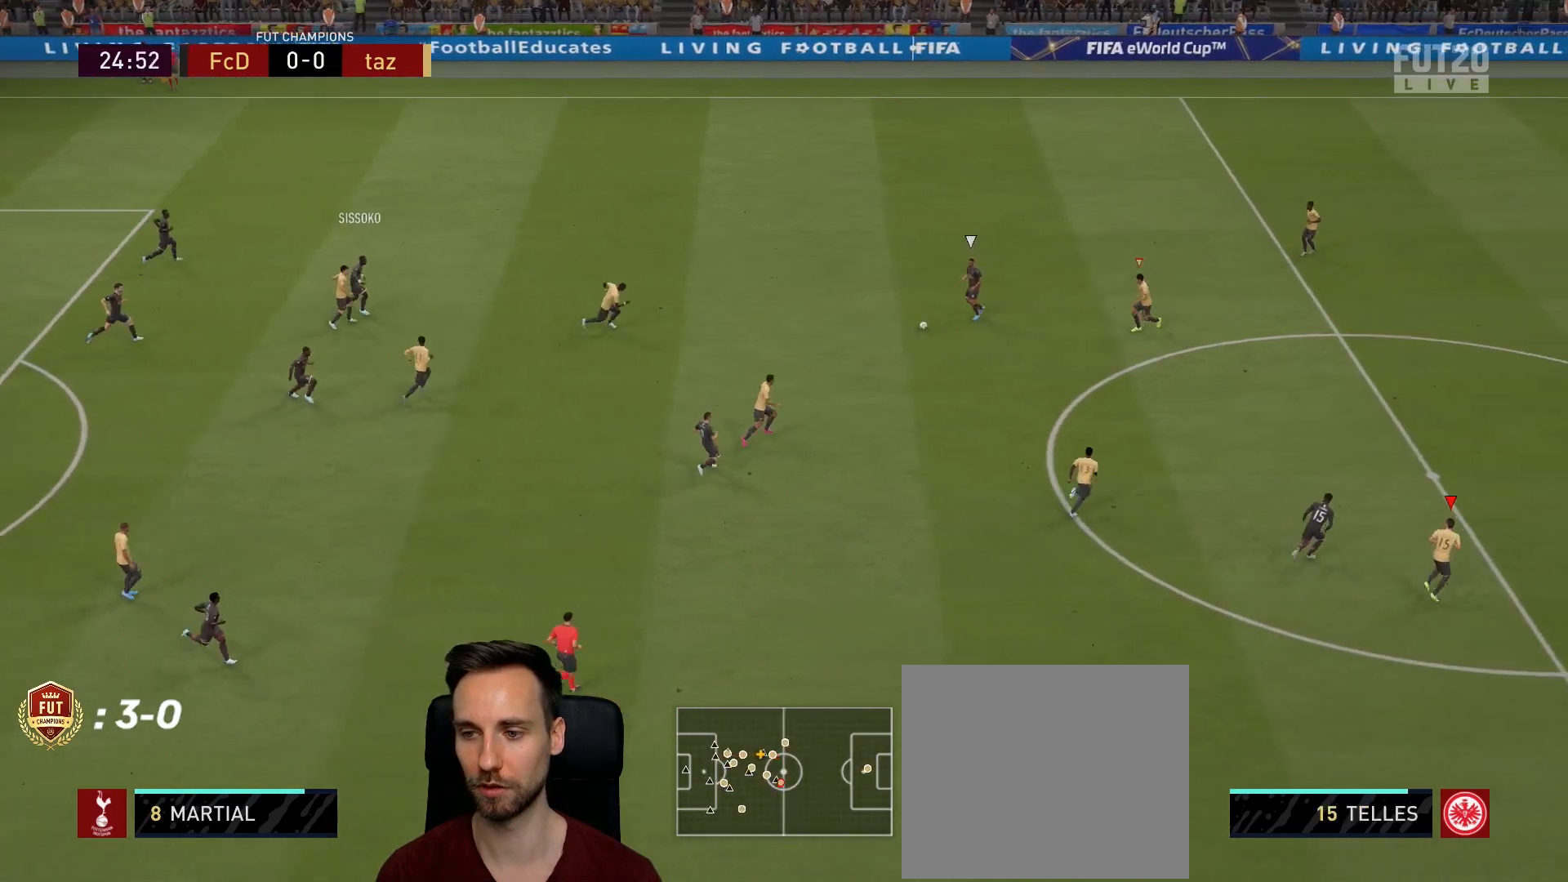
{"buttons": [], "left_stick": "down-left", "right_stick": "center", "events": [[117, "R1", "down"], [184, "L2", "up"], [184, "R1", "up"], [184, "R2", "up"], [184, "left_stick", "down-left"]]}
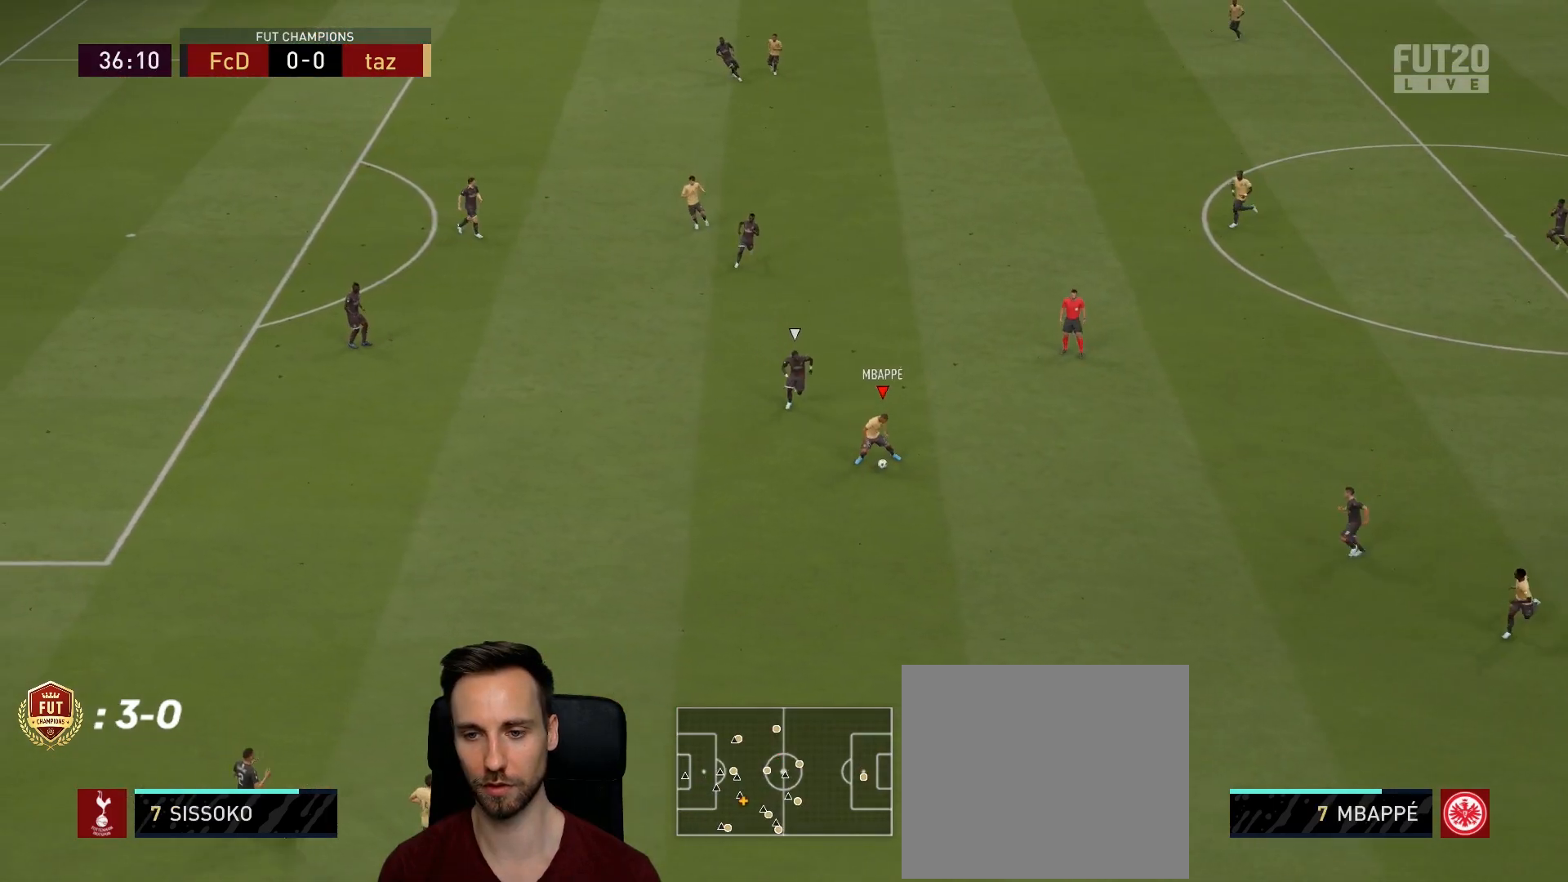
{"buttons": [], "left_stick": "left", "right_stick": "center", "events": [[433, "left_stick", "left"]]}
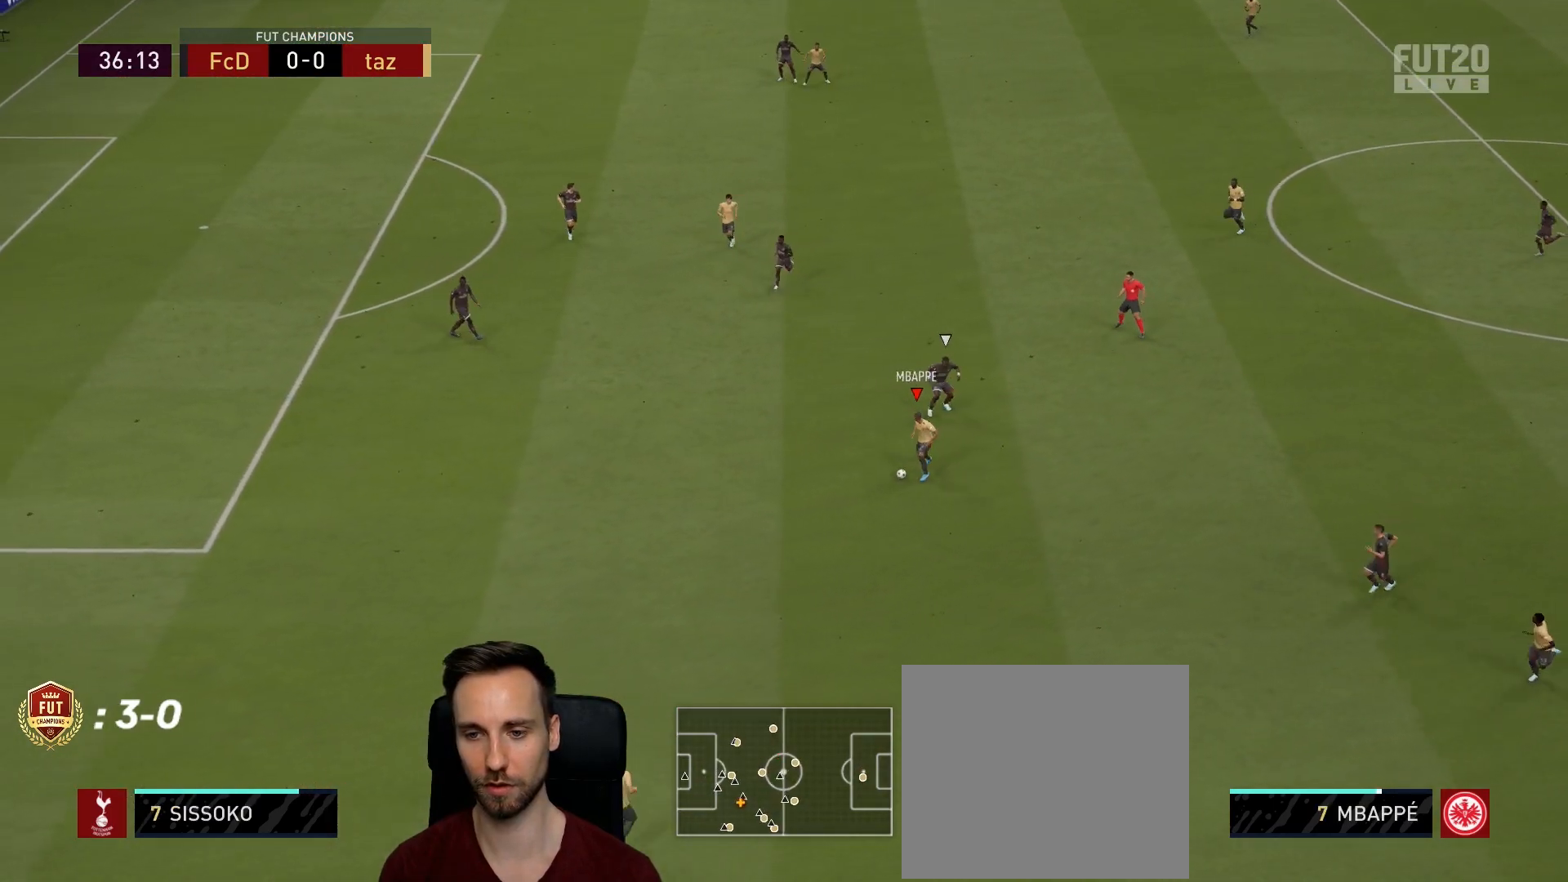
{"buttons": [], "left_stick": "down", "right_stick": "center", "events": [[484, "left_stick", "down"]]}
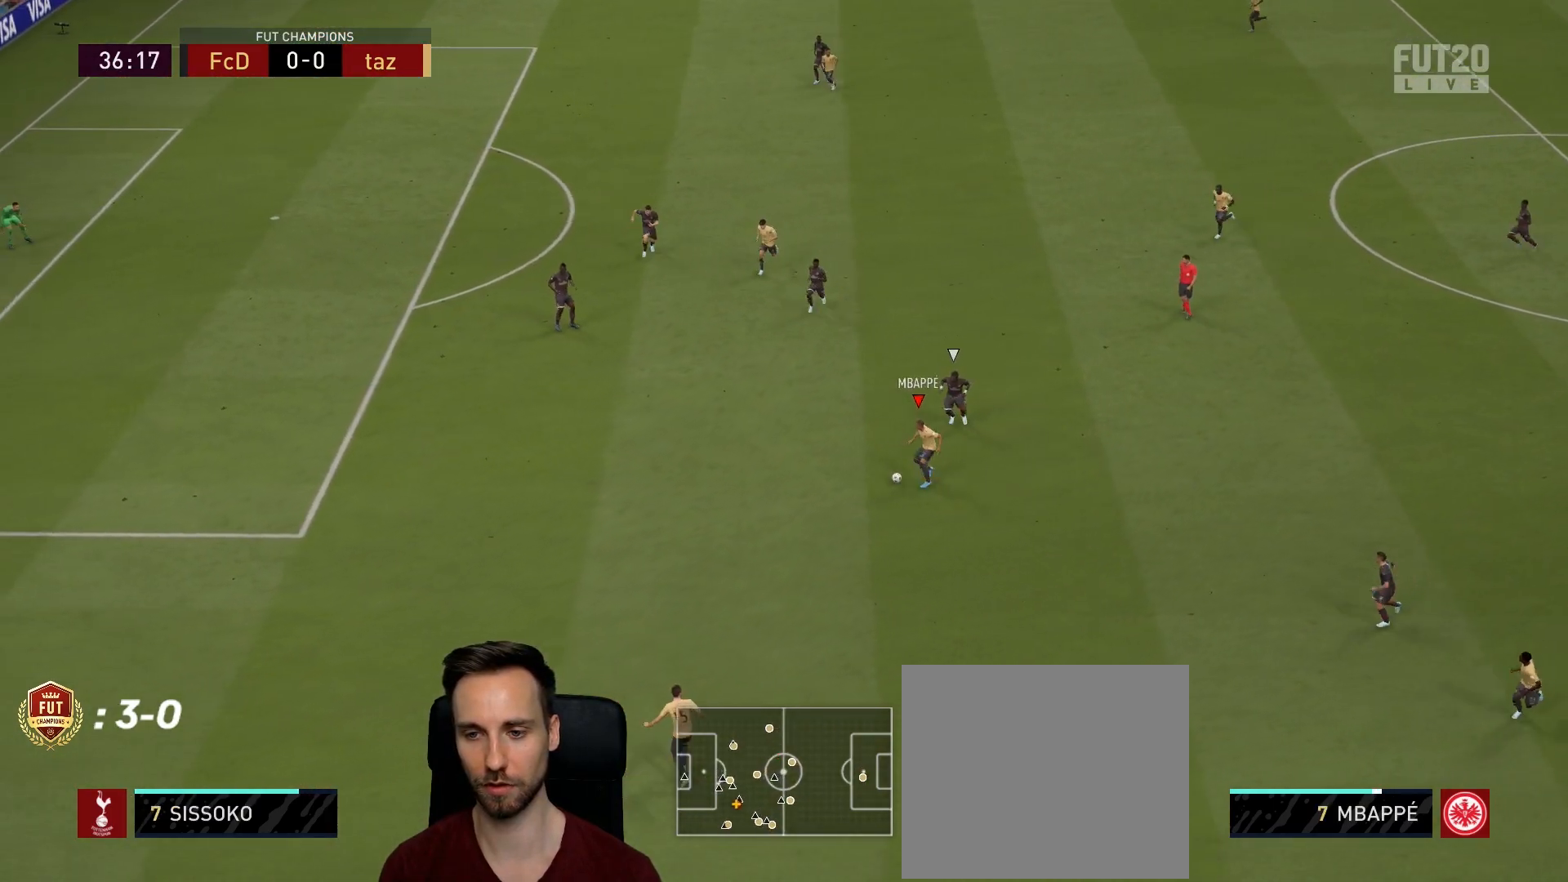
{"buttons": ["L1"], "left_stick": "right", "right_stick": "center", "events": [[33, "left_stick", "down-right"], [50, "L1", "down"], [233, "left_stick", "right"]]}
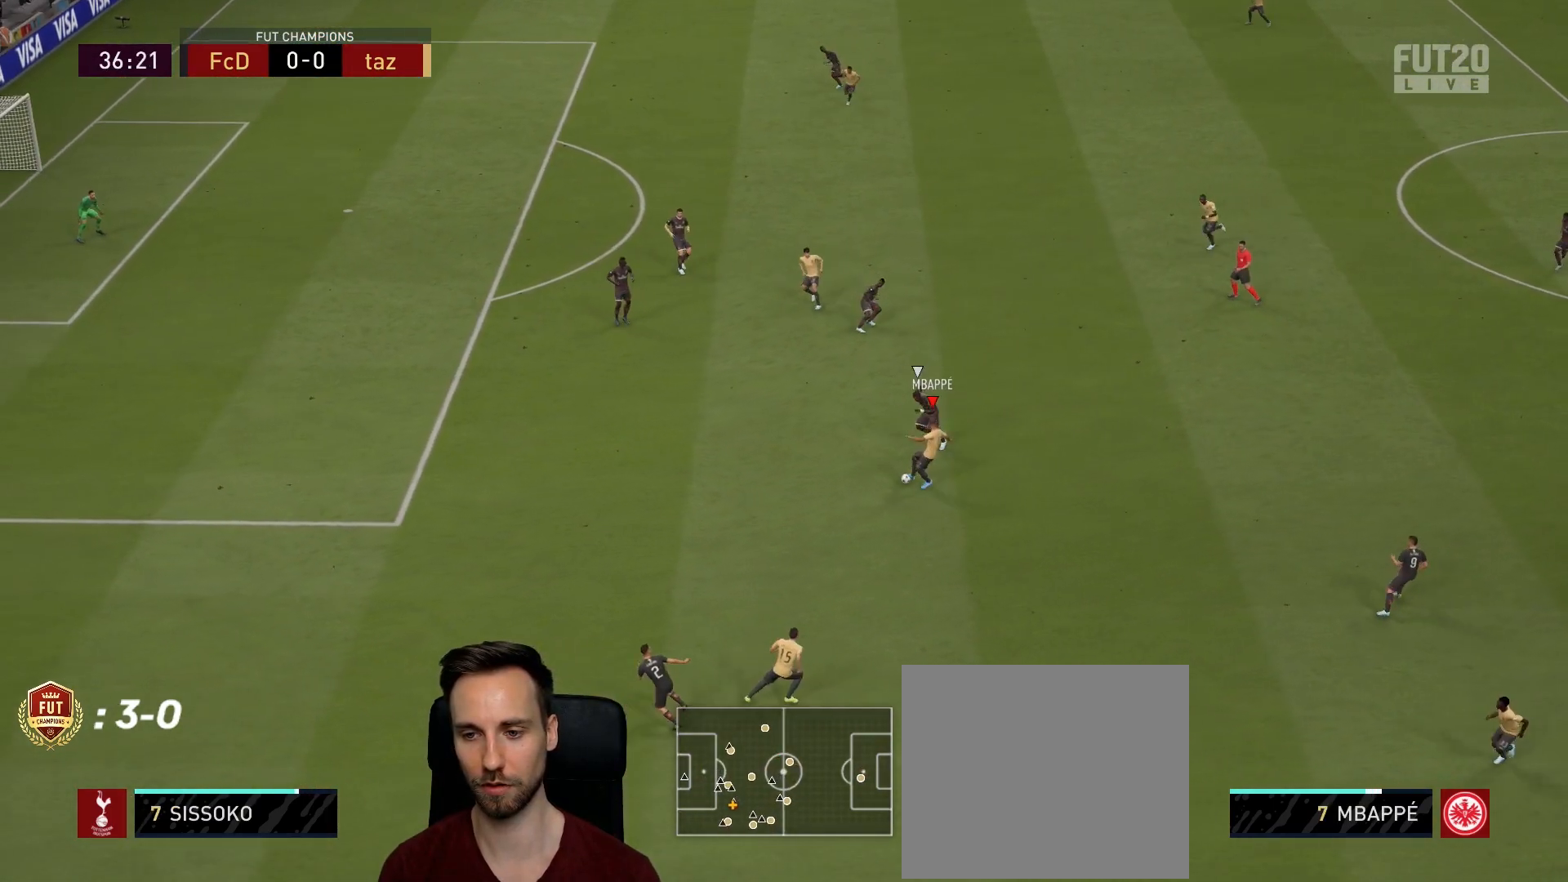
{"buttons": ["CROSS"], "left_stick": "up", "right_stick": "center", "events": [[300, "left_stick", "up-right"], [367, "L1", "up"], [434, "CROSS", "down"], [451, "left_stick", "up"]]}
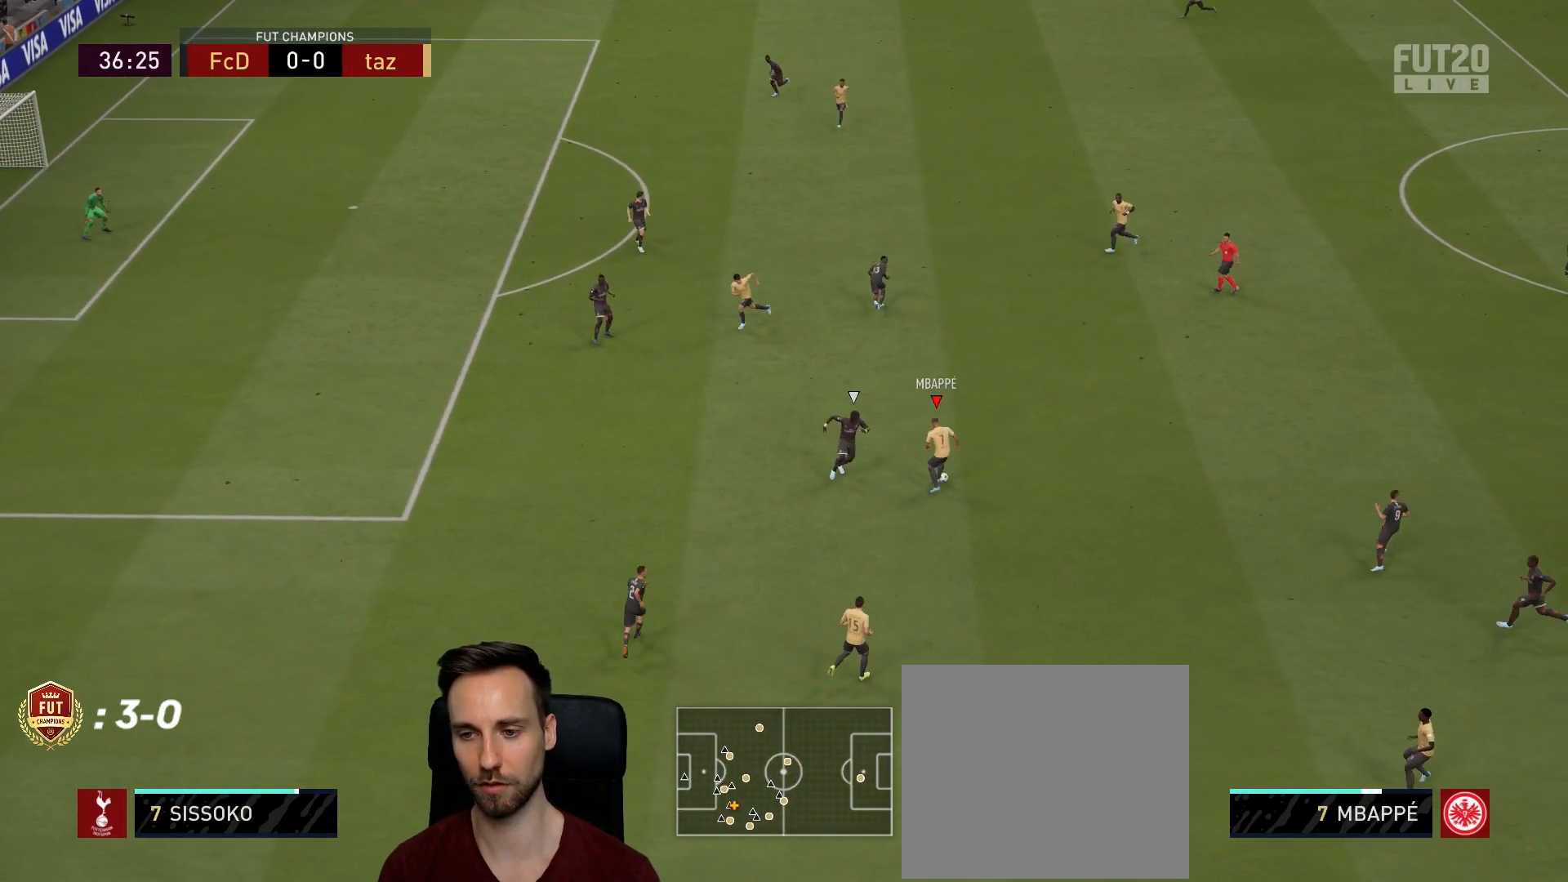
{"buttons": [], "left_stick": "up", "right_stick": "center", "events": [[83, "CROSS", "up"]]}
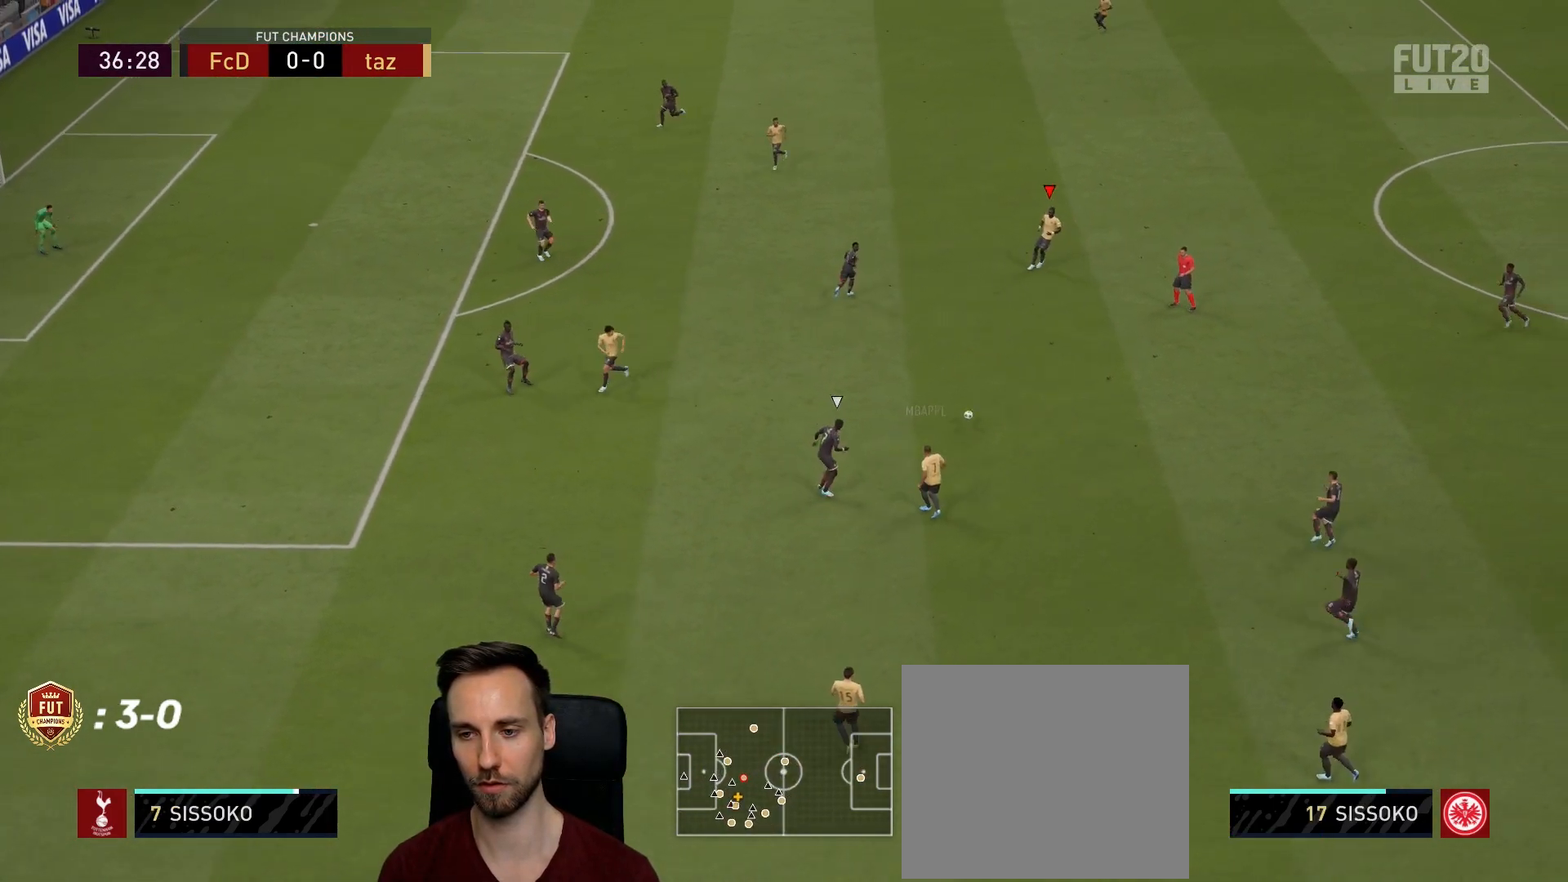
{"buttons": [], "left_stick": "up-left", "right_stick": "center", "events": [[334, "left_stick", "up-left"]]}
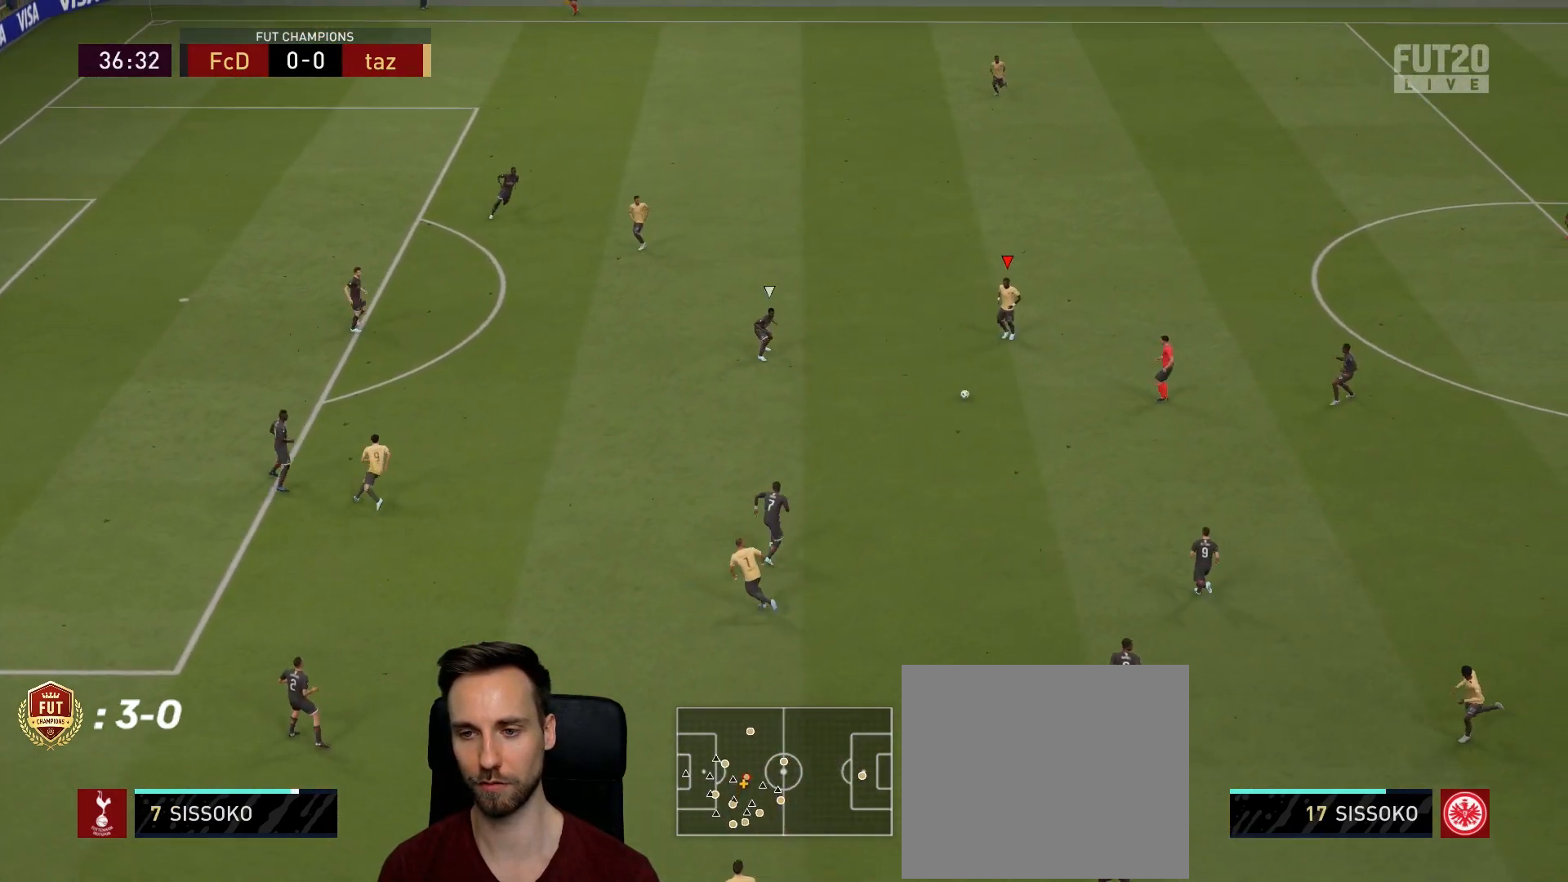
{"buttons": [], "left_stick": "center", "right_stick": "center", "events": [[300, "left_stick", "center"]]}
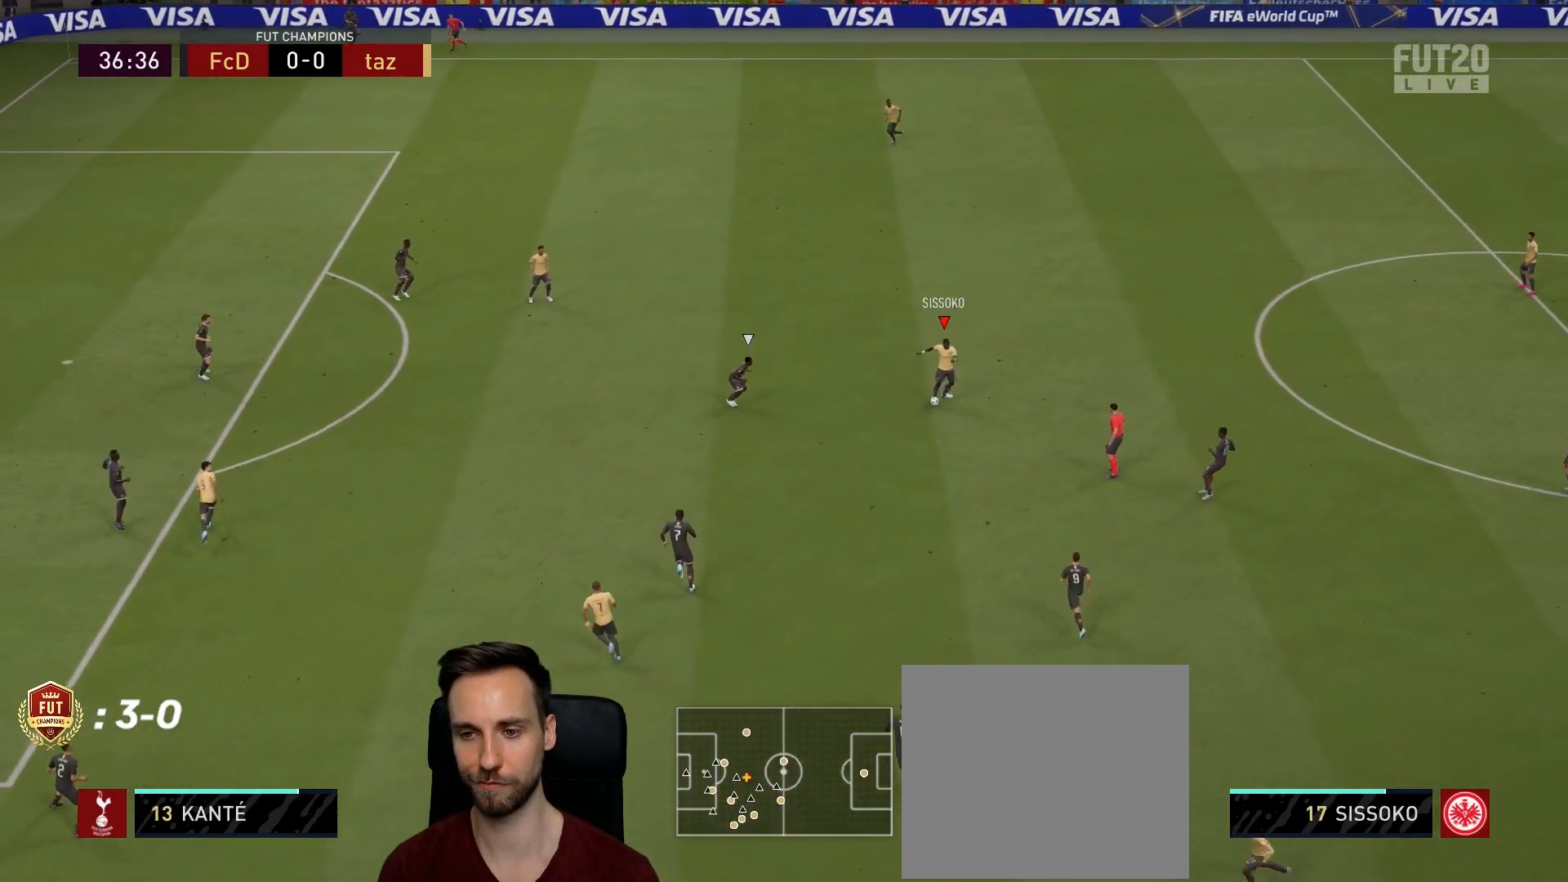
{"buttons": [], "left_stick": "down-left", "right_stick": "center", "events": [[50, "left_stick", "down"], [400, "left_stick", "down-left"]]}
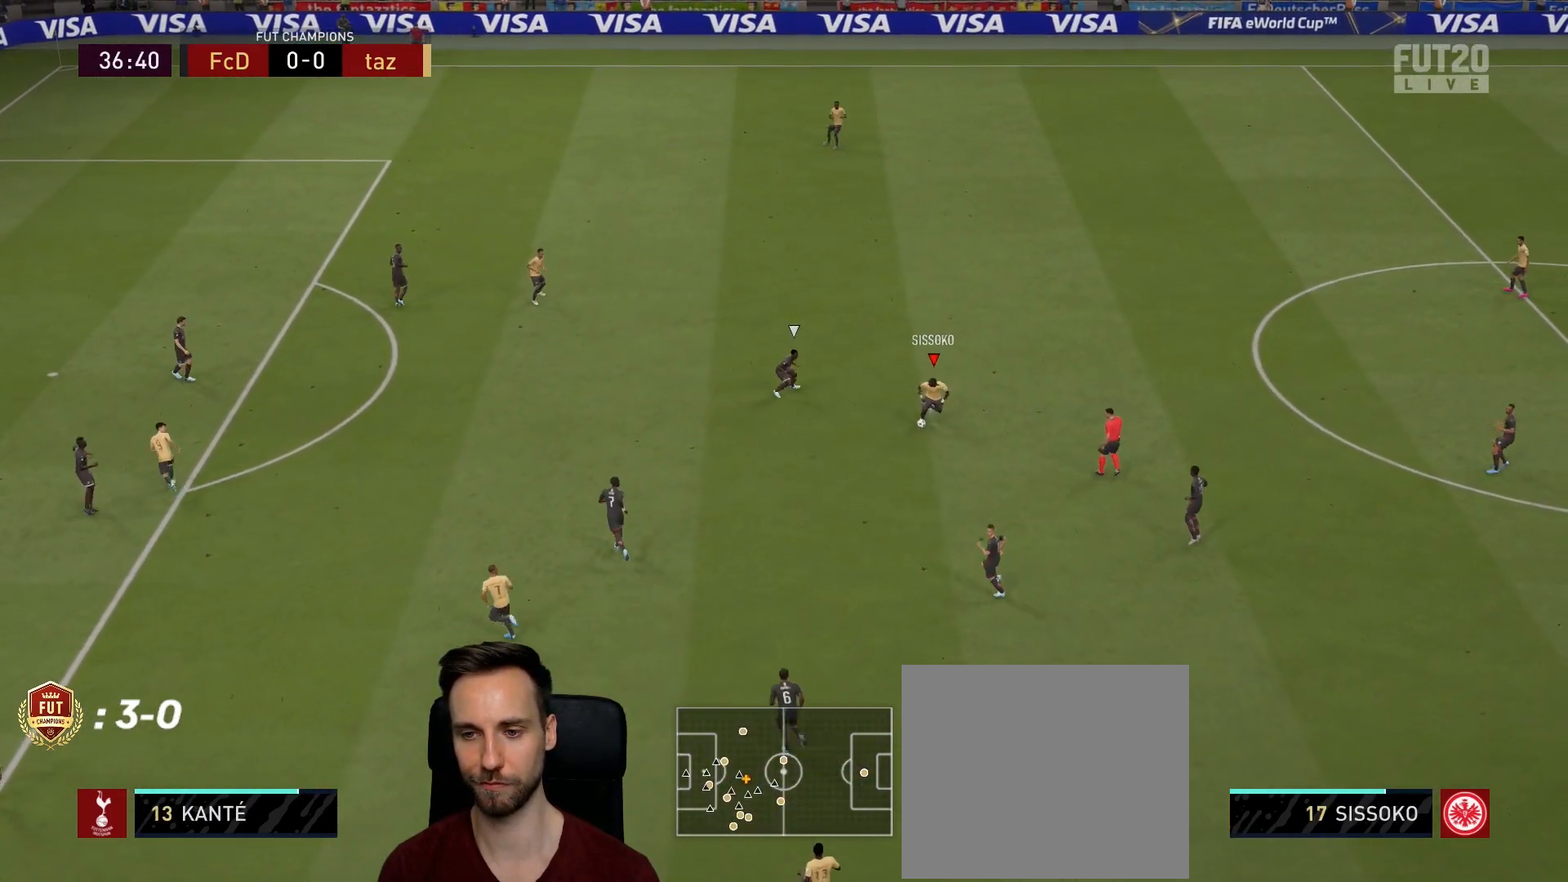
{"buttons": [], "left_stick": "up-right", "right_stick": "center", "events": [[500, "left_stick", "up-right"]]}
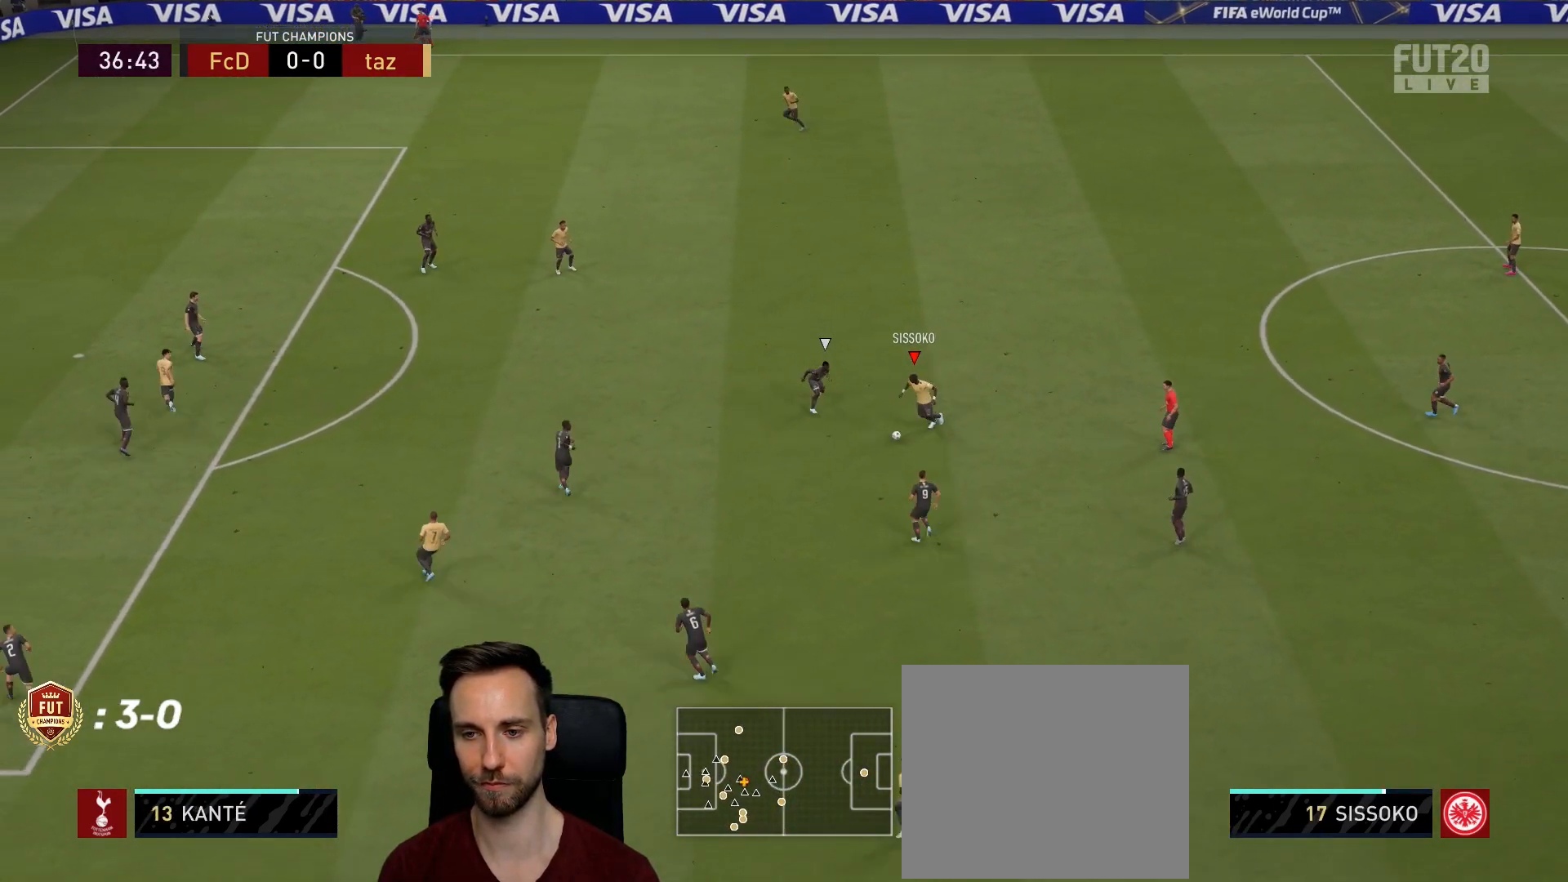
{"buttons": ["L1"], "left_stick": "up-right", "right_stick": "center", "events": [[167, "L1", "down"]]}
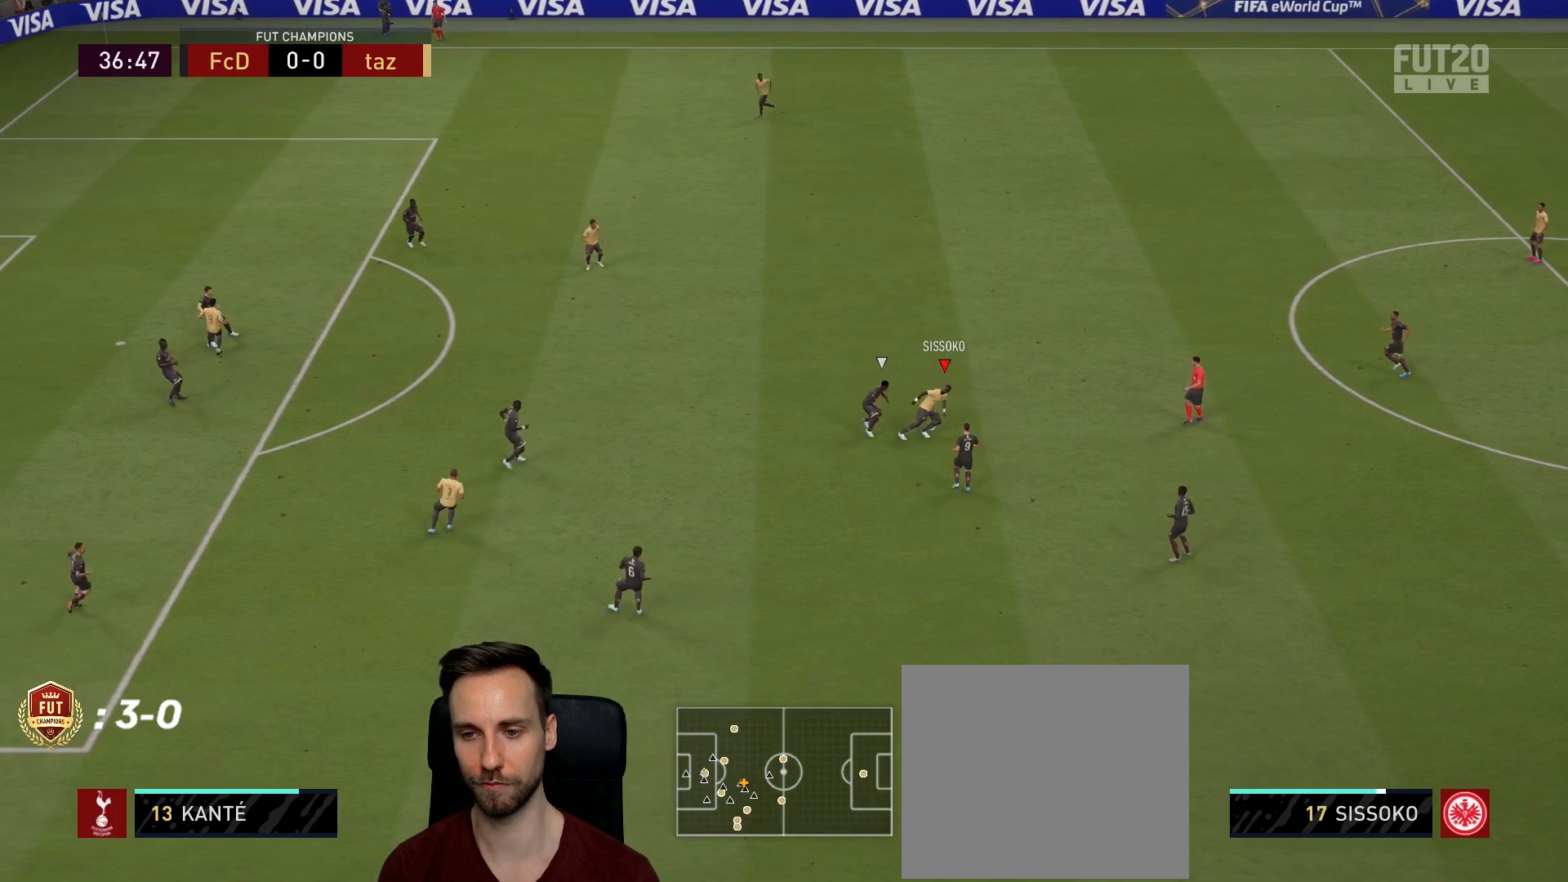
{"buttons": [], "left_stick": "up-left", "right_stick": "center", "events": [[50, "L1", "up"], [133, "left_stick", "up-left"], [350, "CROSS", "down"], [483, "CROSS", "up"]]}
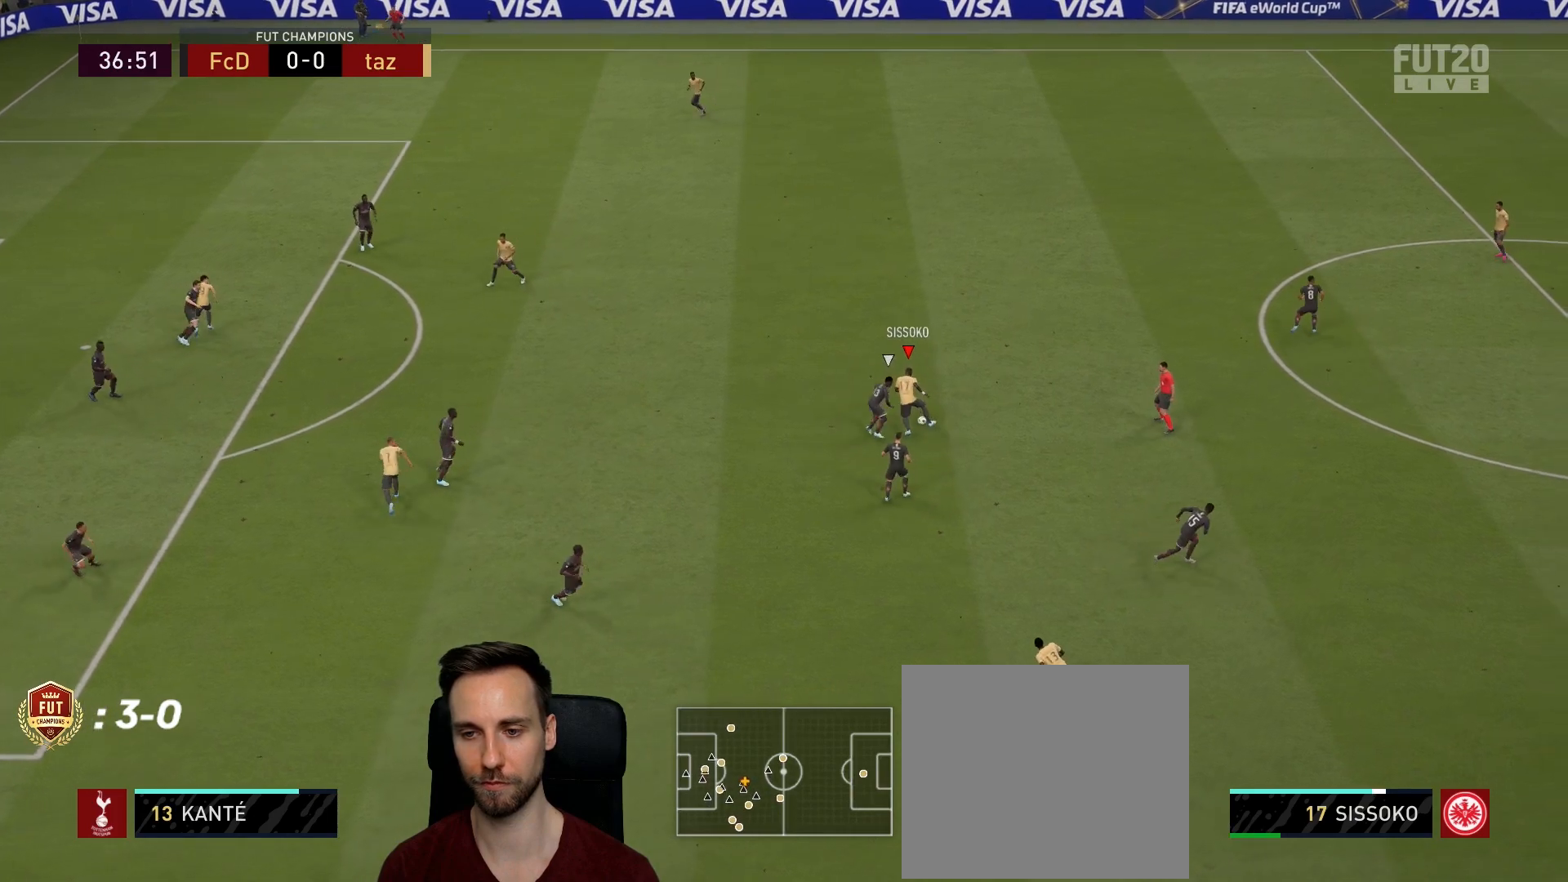
{"buttons": [], "left_stick": "center", "right_stick": "center", "events": [[384, "left_stick", "center"]]}
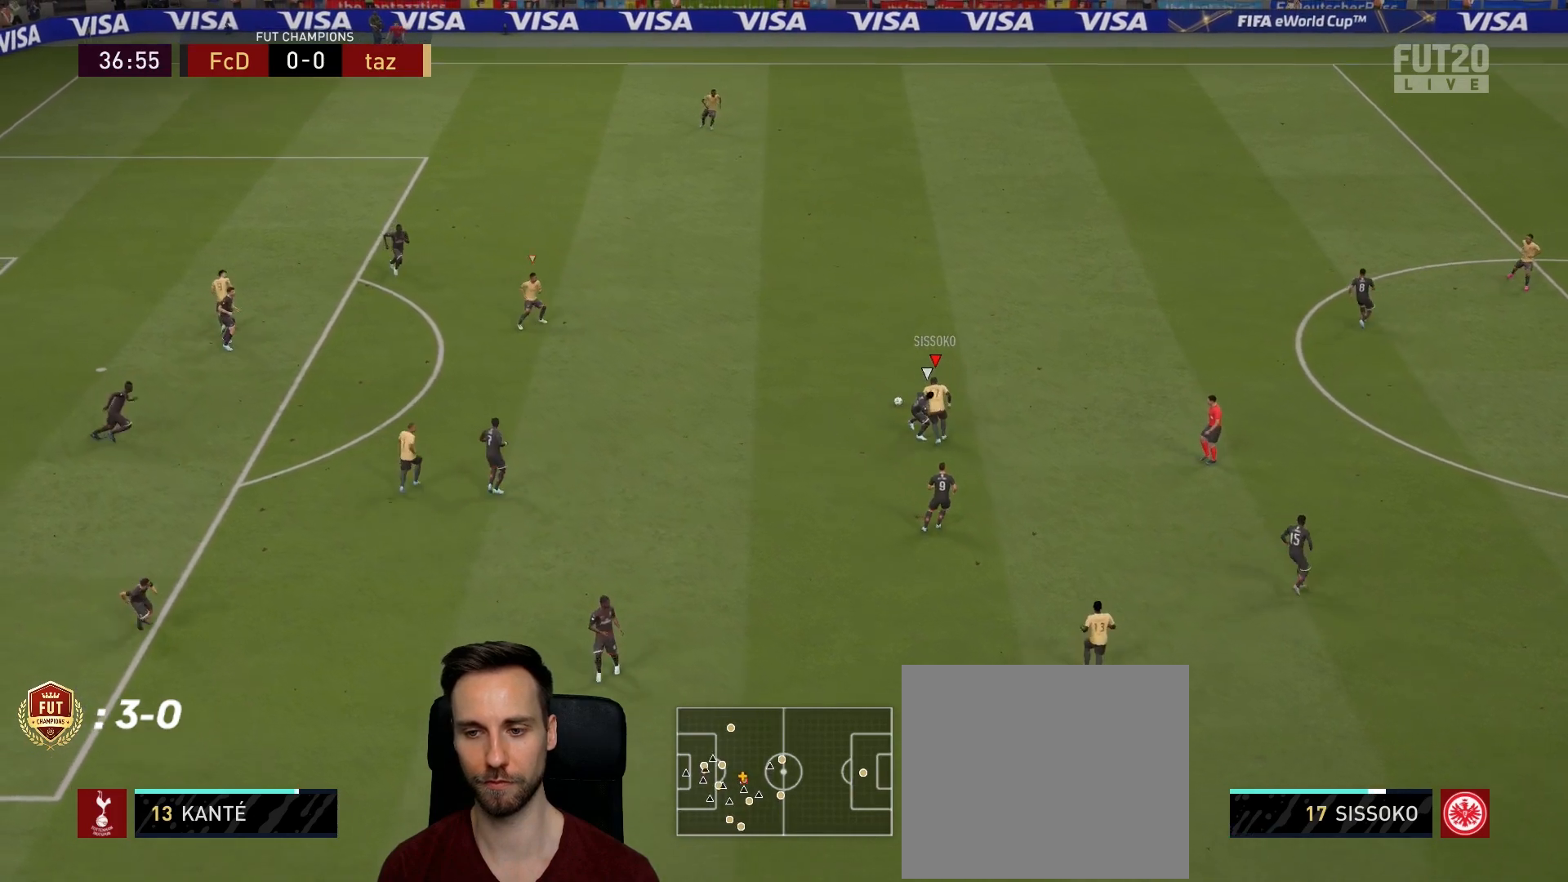
{"buttons": ["R2"], "left_stick": "up-left", "right_stick": "center", "events": [[83, "left_stick", "up"], [317, "R2", "down"], [433, "left_stick", "up-left"]]}
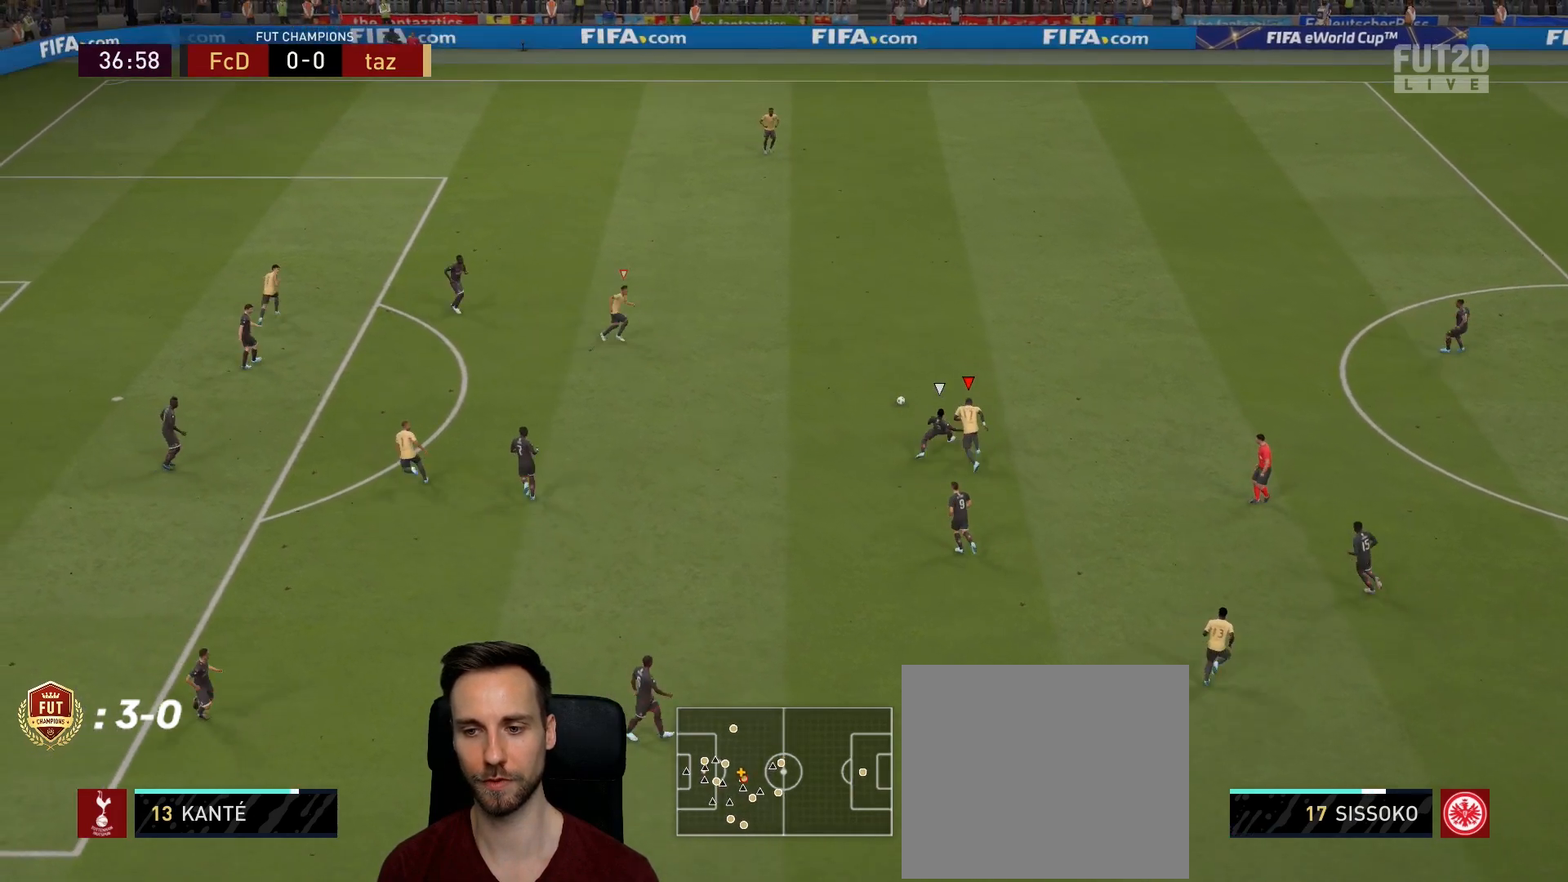
{"buttons": ["R2"], "left_stick": "up-left", "right_stick": "center", "events": []}
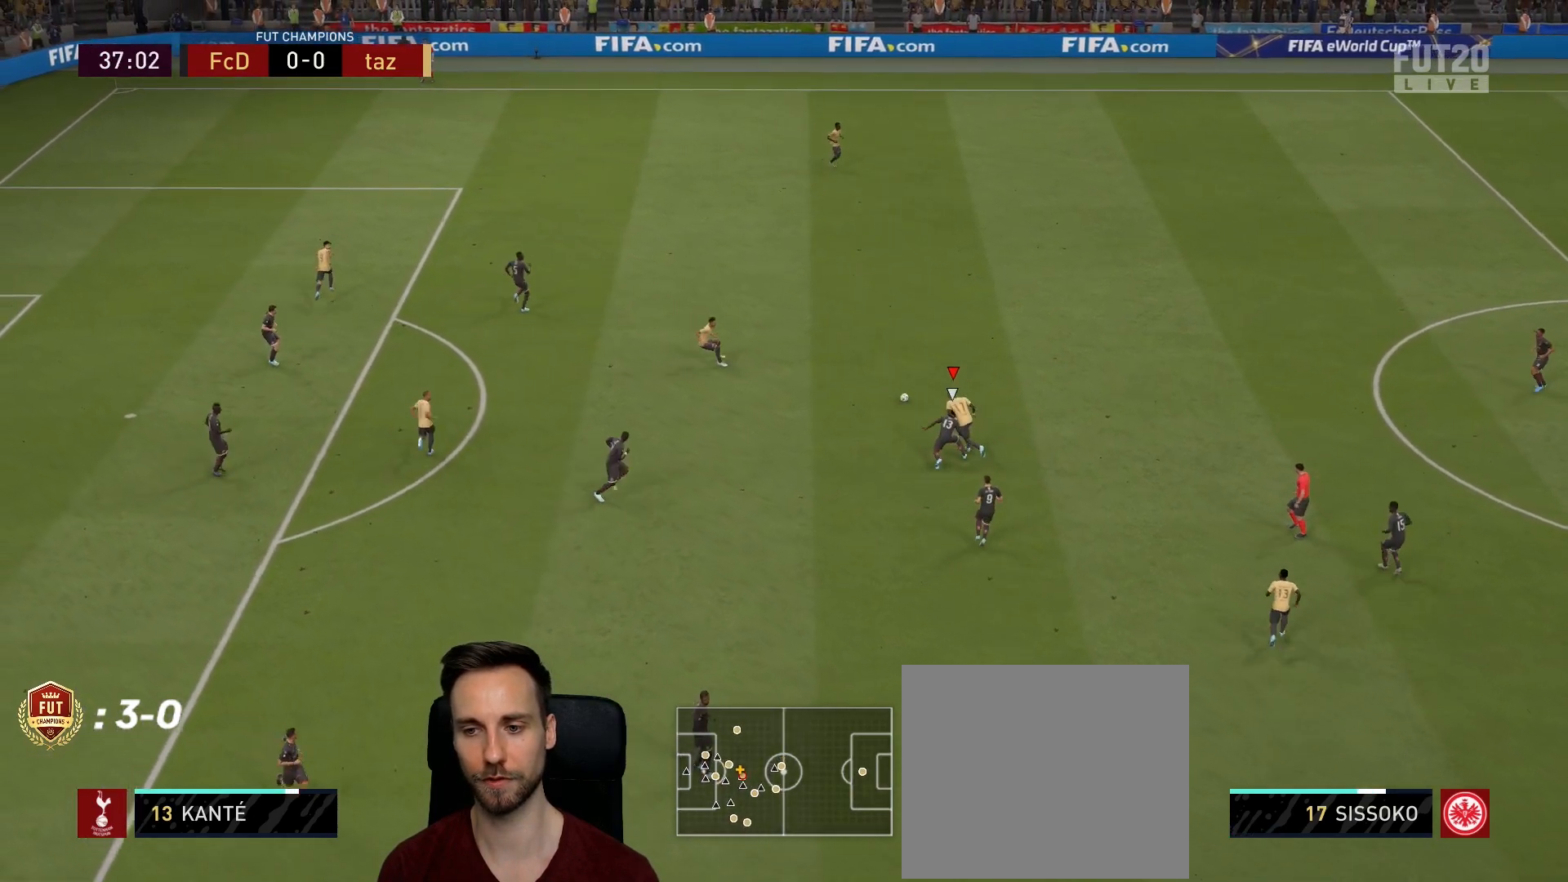
{"buttons": ["R2"], "left_stick": "up-left", "right_stick": "center", "events": []}
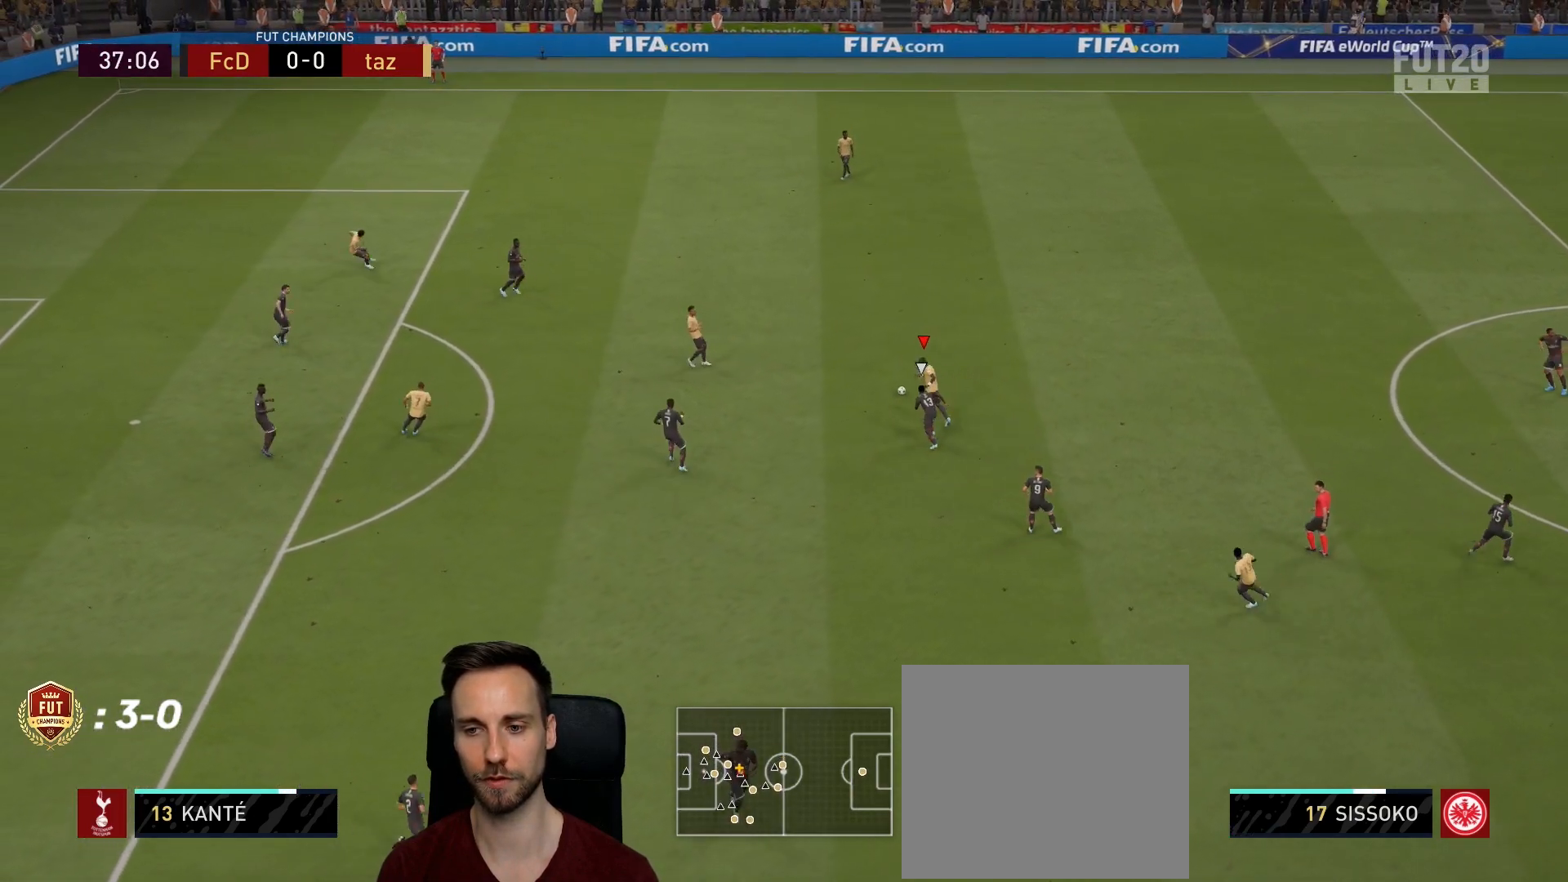
{"buttons": [], "left_stick": "left", "right_stick": "center", "events": [[84, "R2", "up"], [100, "CROSS", "down"], [217, "CROSS", "up"], [367, "left_stick", "left"]]}
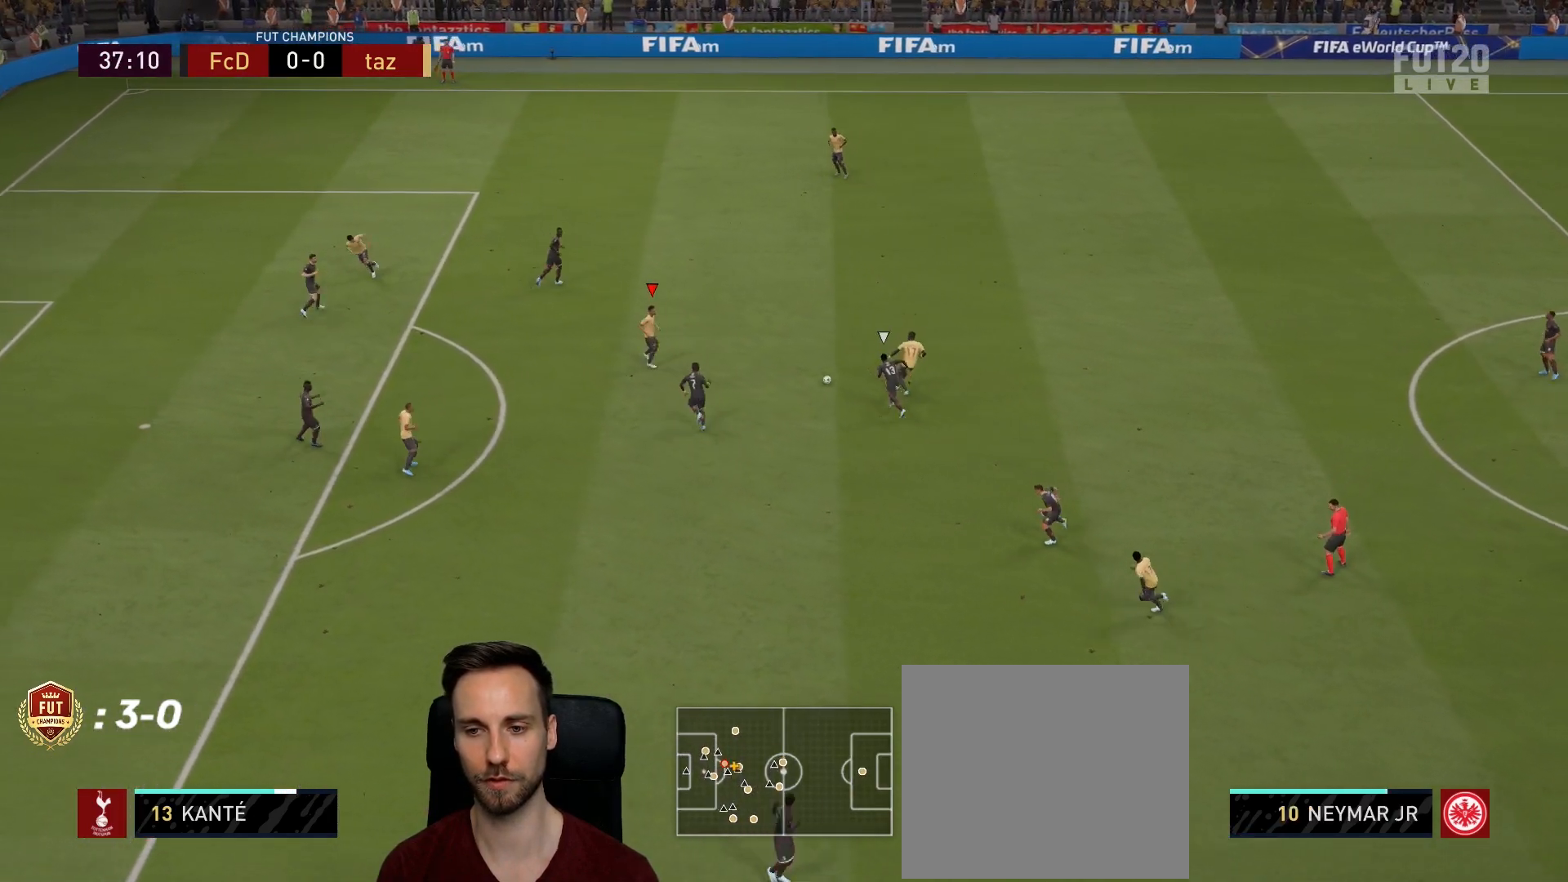
{"buttons": [], "left_stick": "up-left", "right_stick": "center", "events": [[117, "left_stick", "up-left"]]}
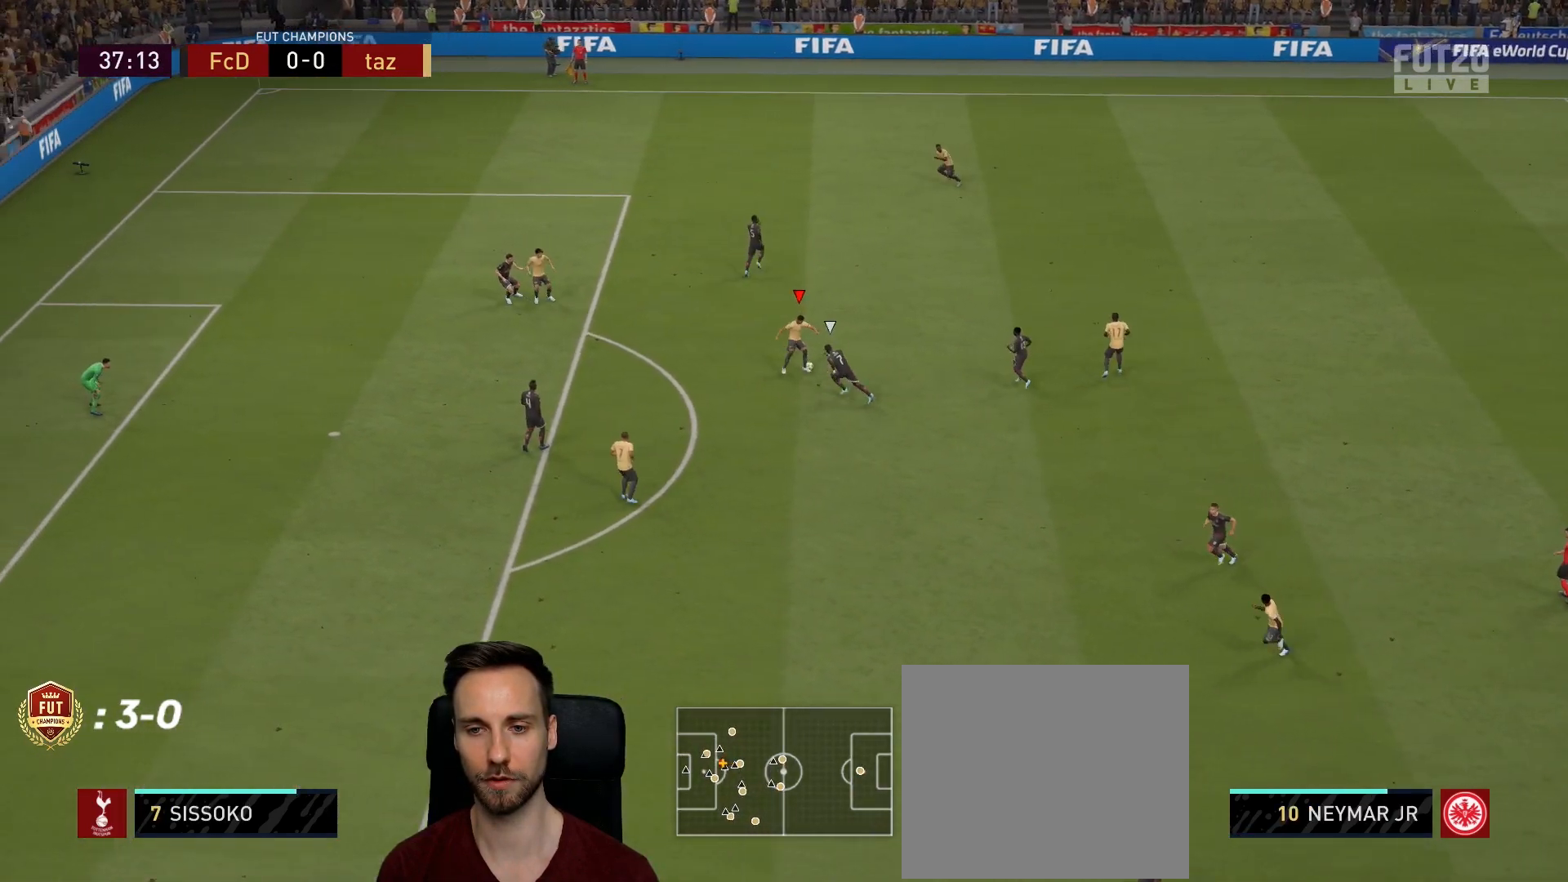
{"buttons": [], "left_stick": "up", "right_stick": "center", "events": [[484, "left_stick", "up"]]}
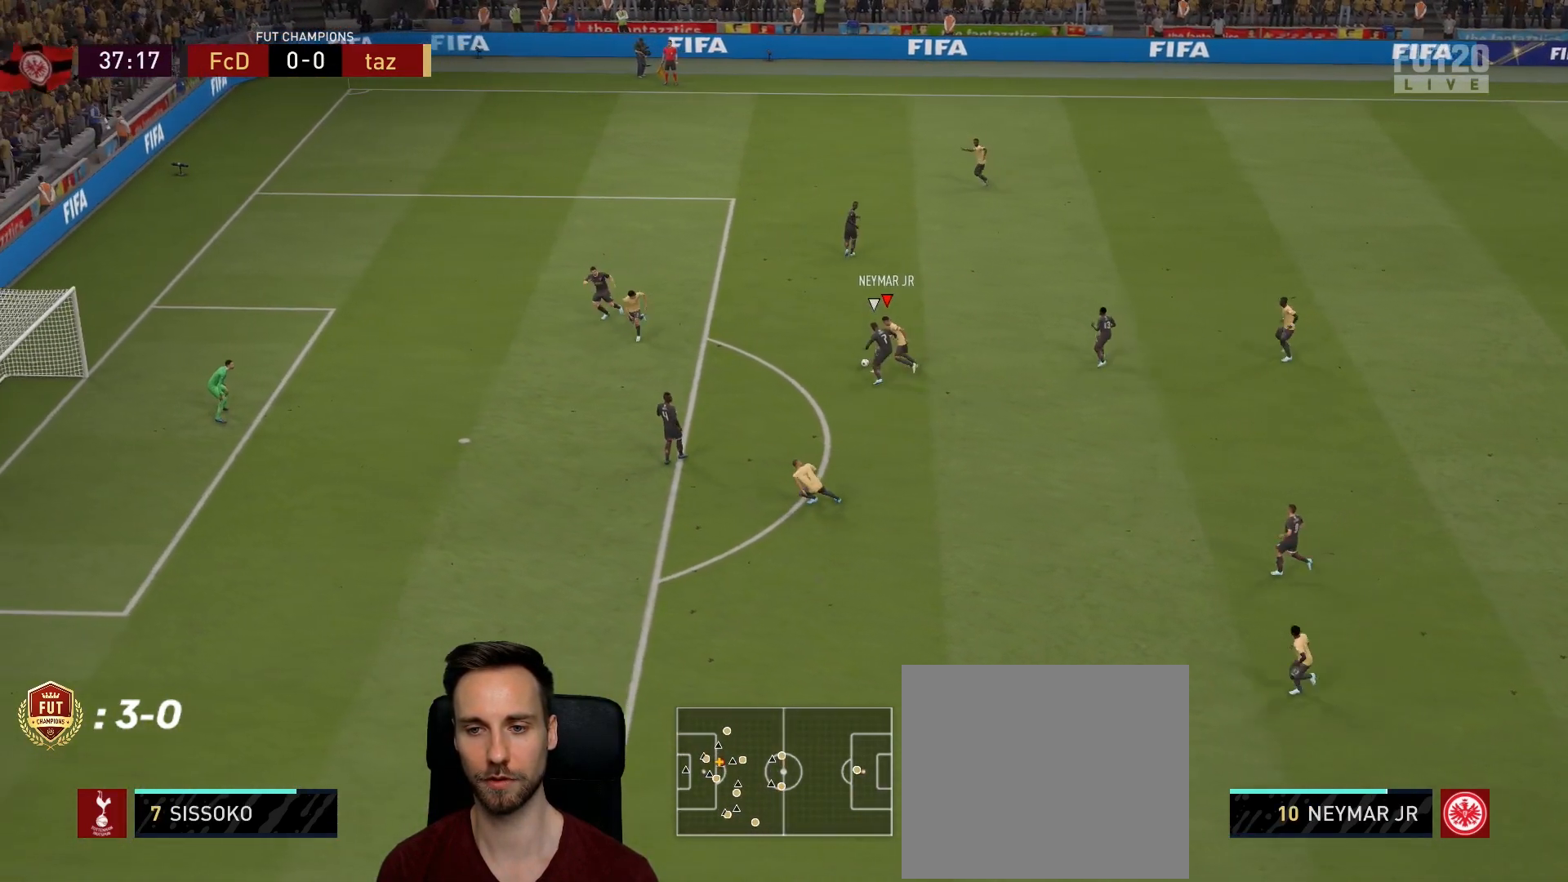
{"buttons": ["L1"], "left_stick": "up-right", "right_stick": "center", "events": [[17, "L1", "down"], [17, "left_stick", "up-right"]]}
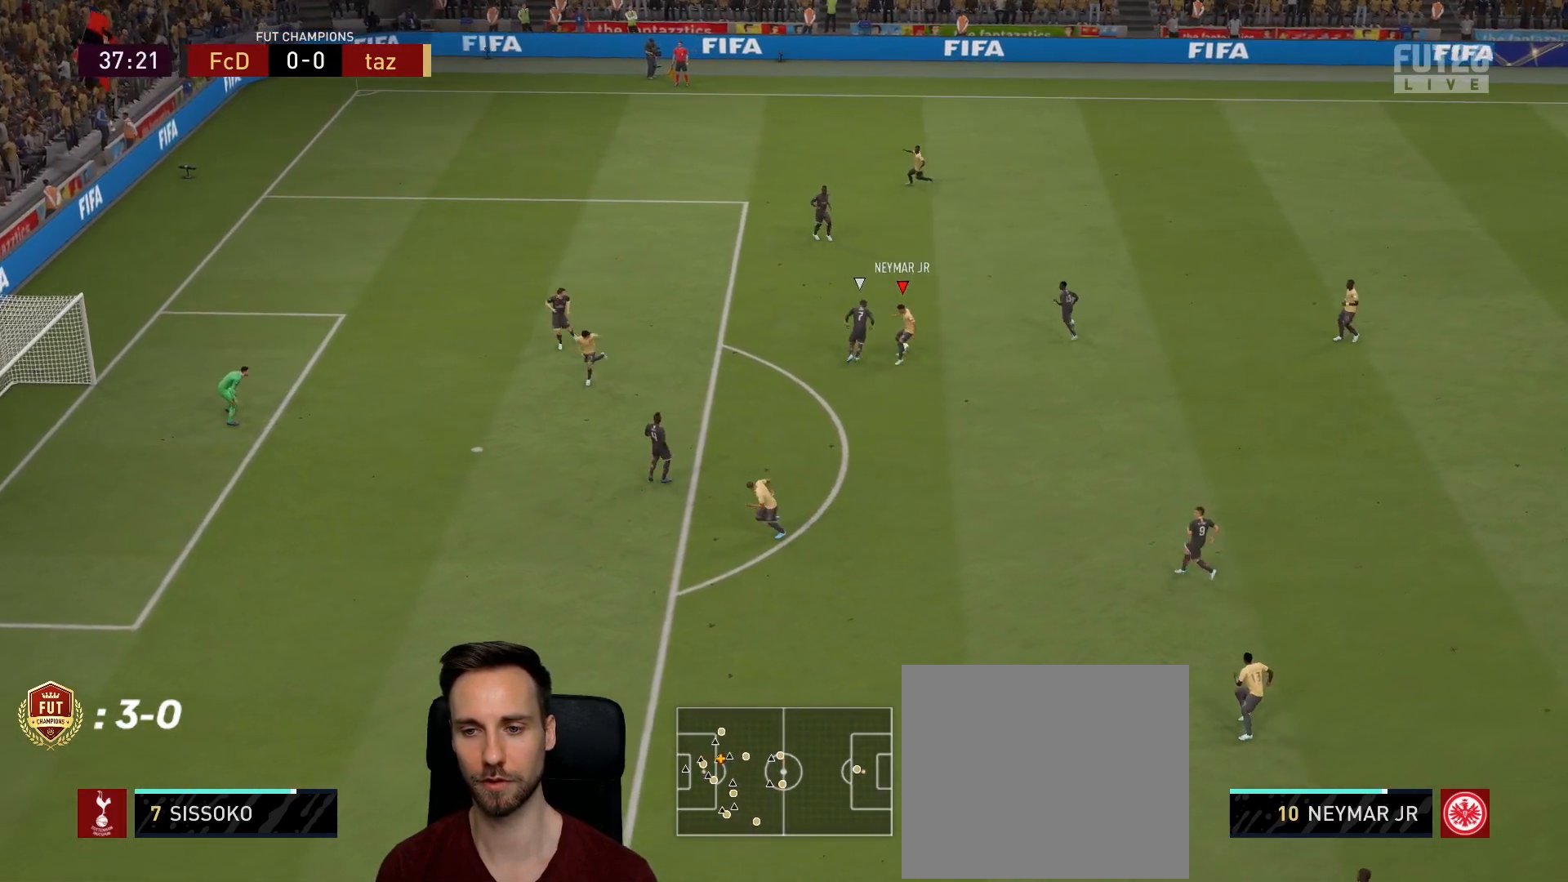
{"buttons": [], "left_stick": "down-right", "right_stick": "center", "events": [[201, "left_stick", "down-right"], [501, "L1", "up"]]}